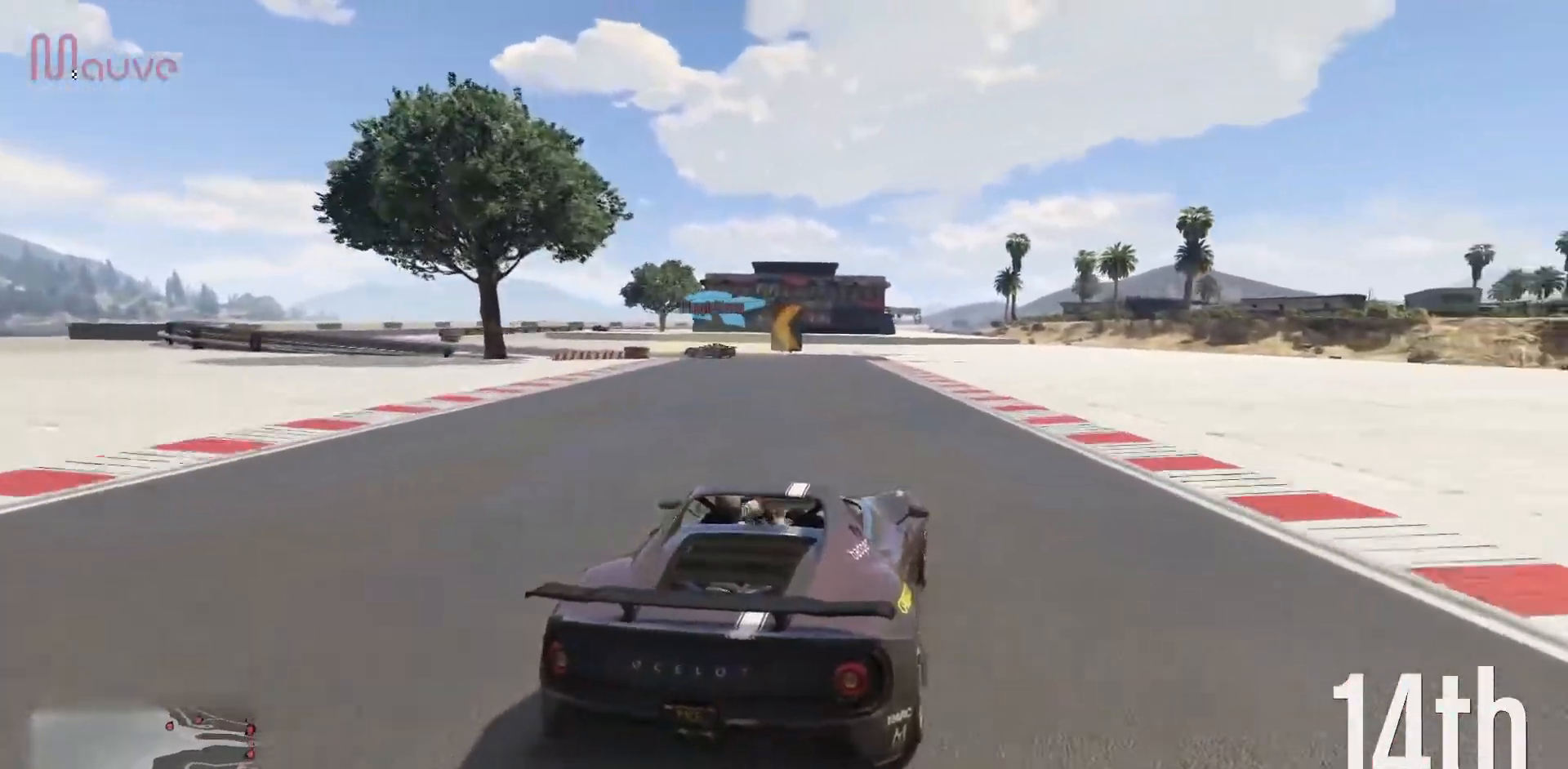
Gameplay with a controller (Xbox layout); each line is a JSON object with the inputs held at the frame after it. "events" lists button and stick changes between this image and that frame as [ms after this image, input, new state], when the widget could be followed in between. Not read: DPAD_DOWN DPAD_LEFT DPAD_RIGHT DPAD_UP R3 right_stick.
{"buttons": [], "left_stick": "center", "events": [[67, "left_stick", "left"], [183, "R2", "up"], [200, "L2", "down"], [250, "left_stick", "down-left"], [367, "L2", "up"], [450, "left_stick", "center"]]}
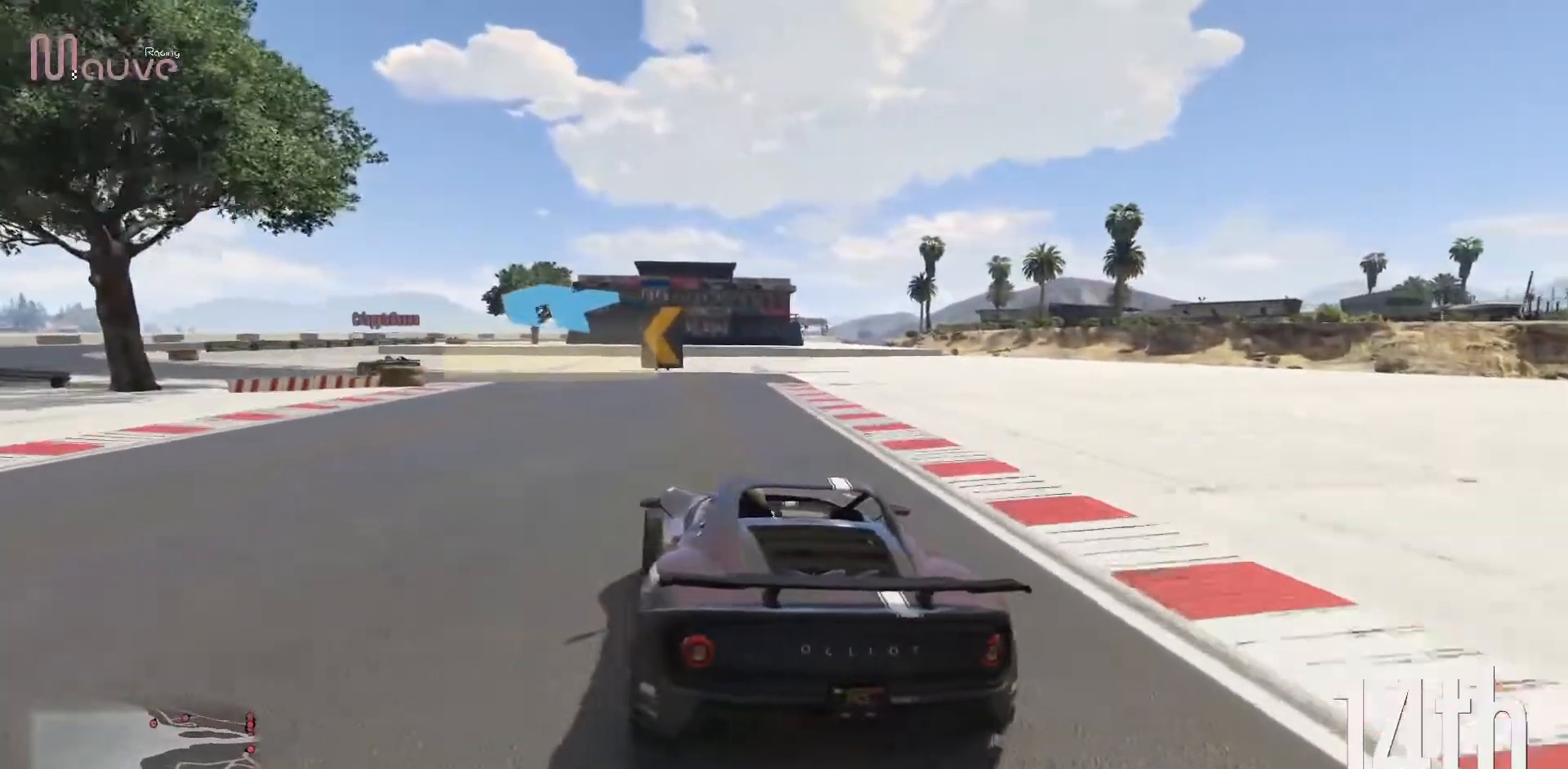
{"buttons": ["R2"], "left_stick": "left", "events": [[33, "left_stick", "left"], [200, "left_stick", "center"], [267, "R2", "down"], [317, "left_stick", "left"]]}
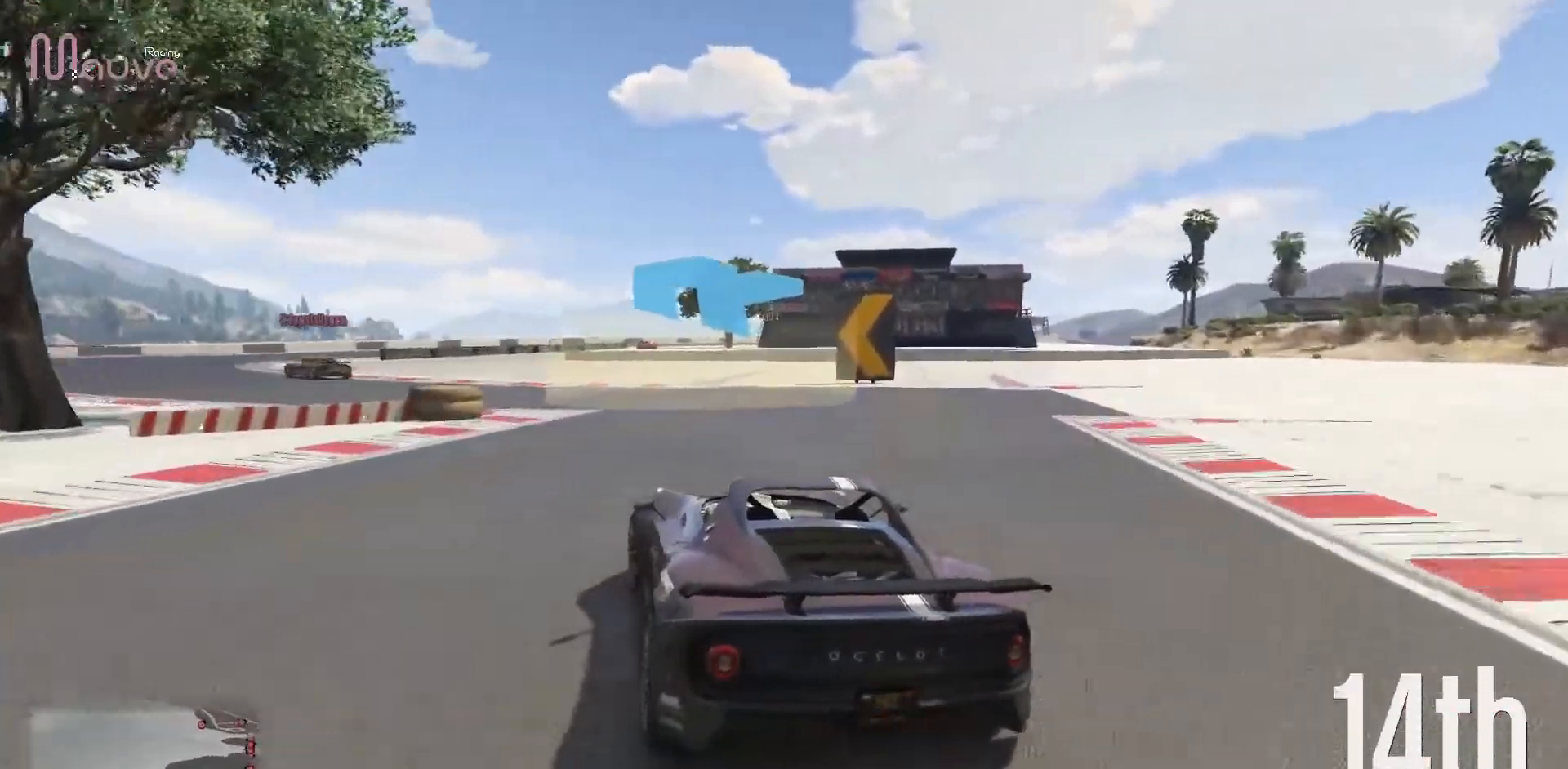
{"buttons": ["R2"], "left_stick": "left", "events": [[217, "left_stick", "center"], [283, "left_stick", "left"], [450, "left_stick", "center"], [500, "left_stick", "left"]]}
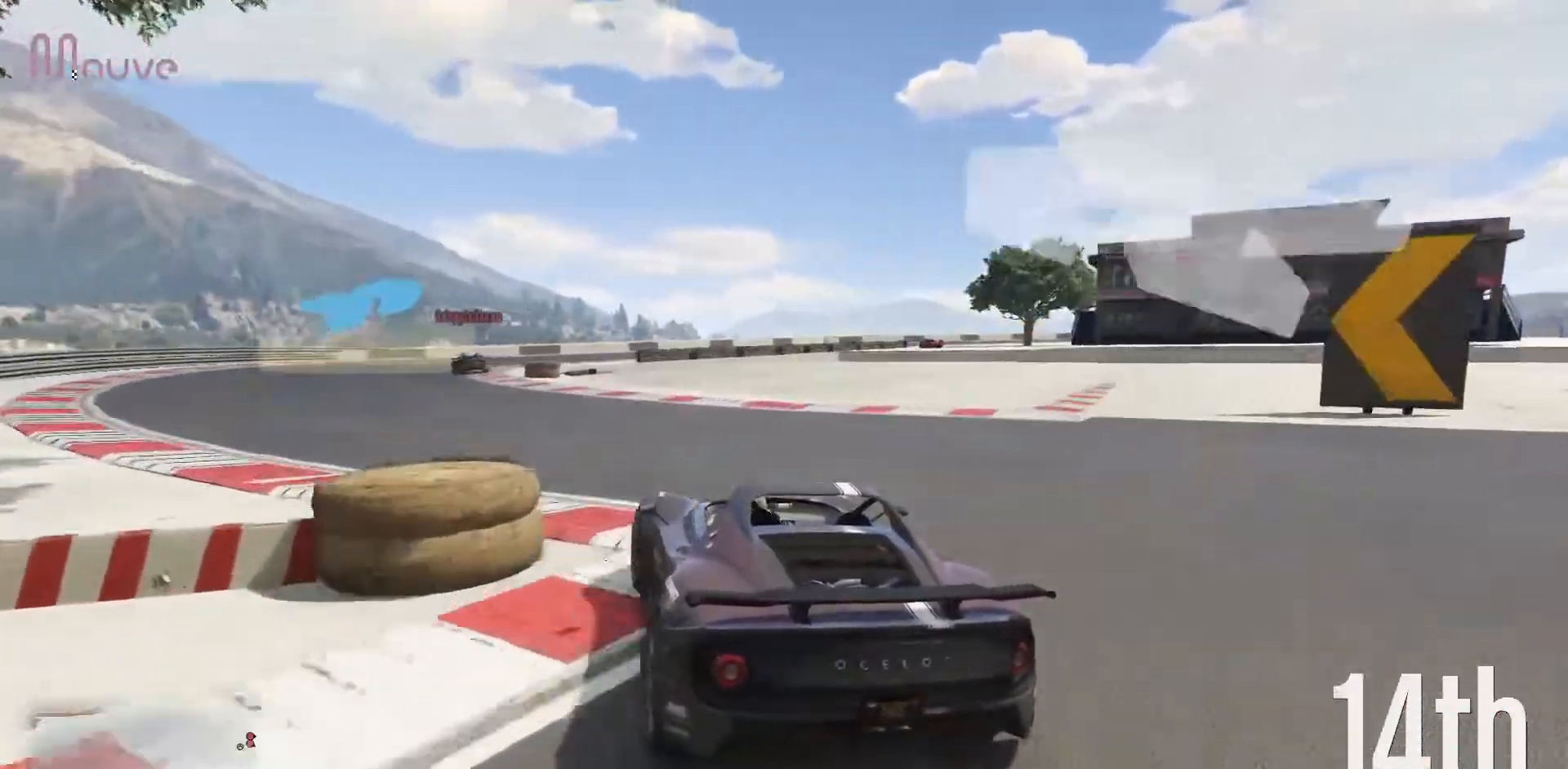
{"buttons": ["R2"], "left_stick": "center", "events": [[150, "left_stick", "center"], [217, "left_stick", "left"], [383, "left_stick", "center"]]}
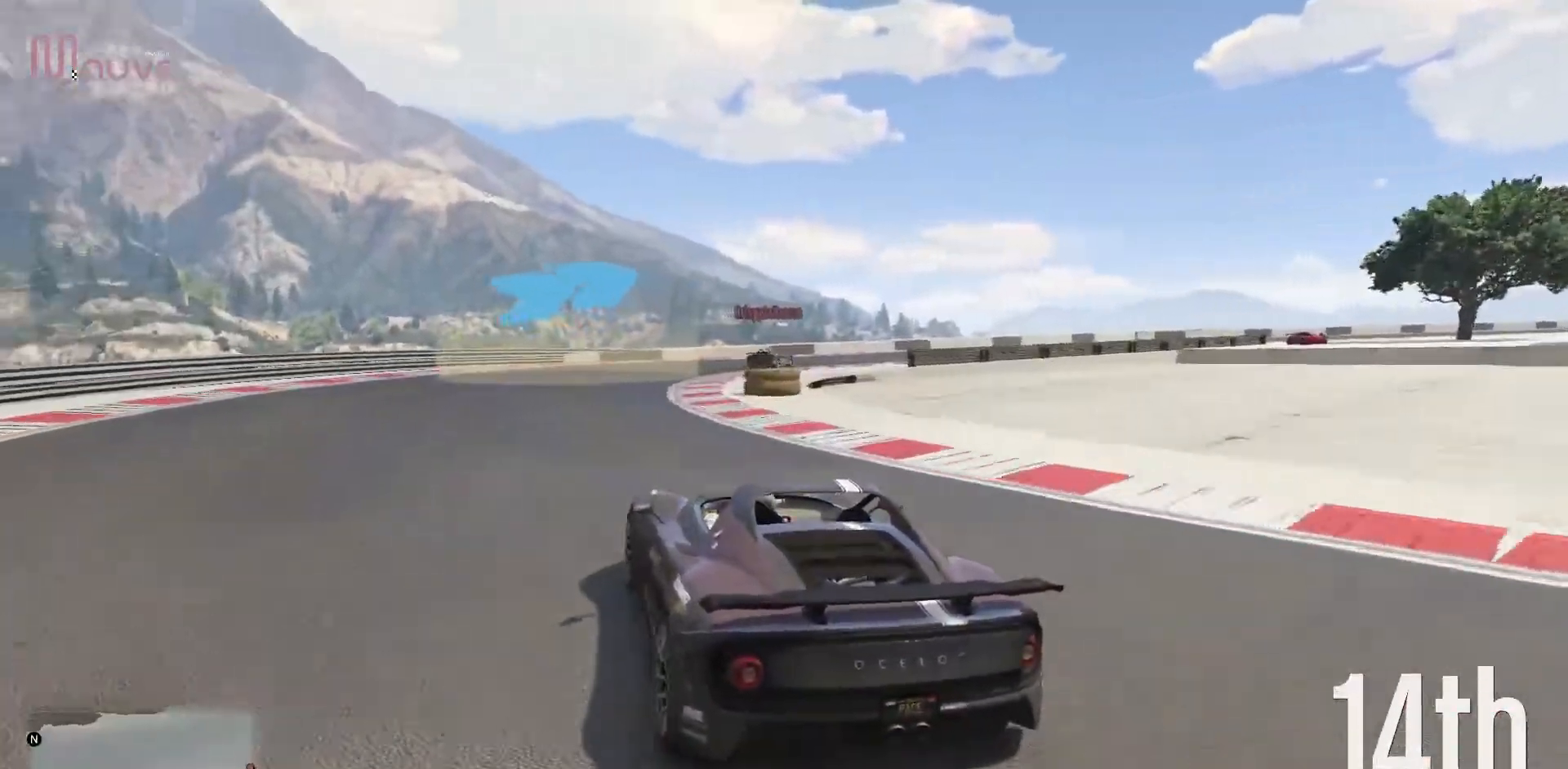
{"buttons": ["R2"], "left_stick": "center", "events": [[50, "left_stick", "right"], [233, "left_stick", "center"], [300, "left_stick", "right"], [483, "left_stick", "center"]]}
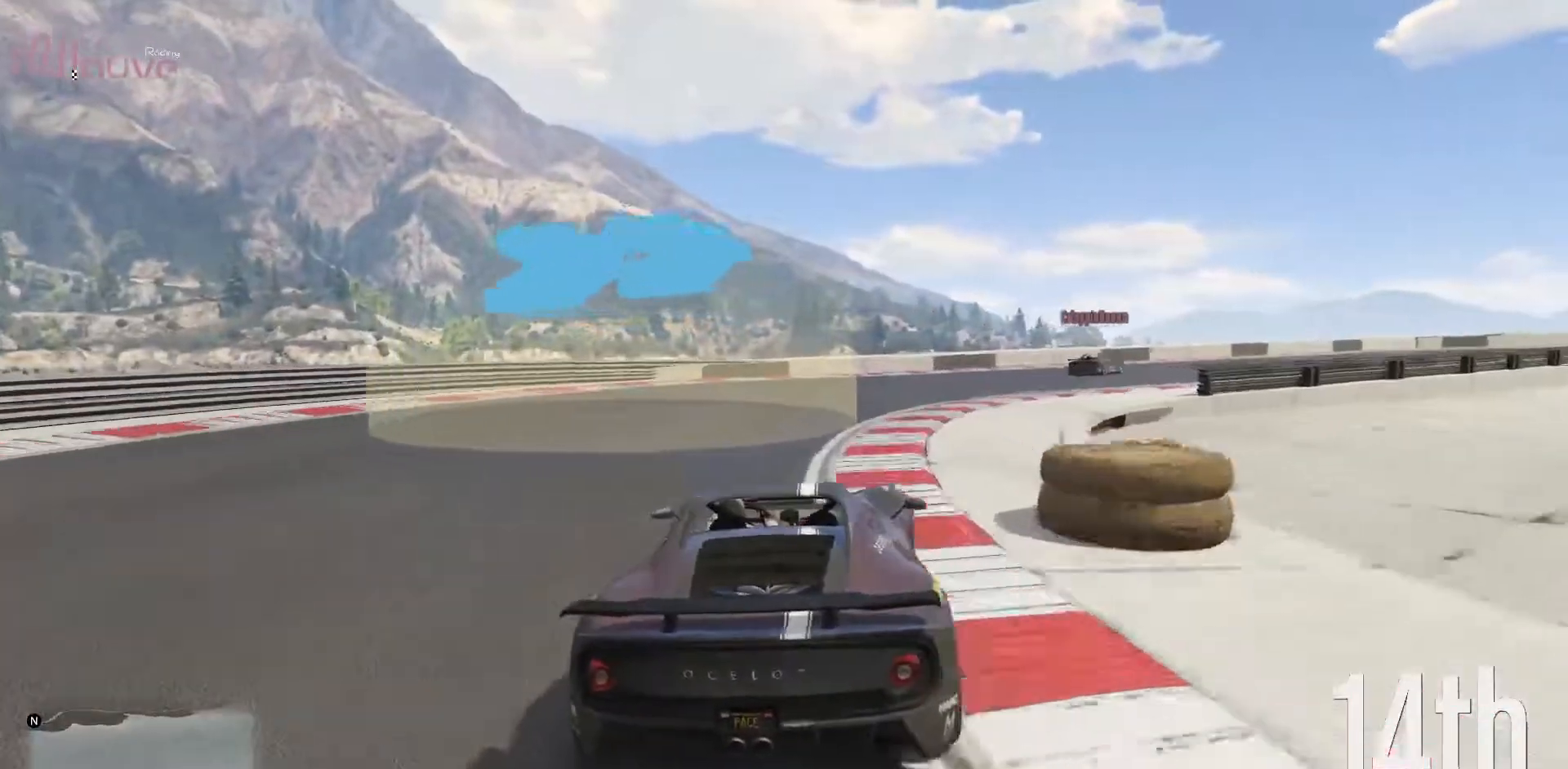
{"buttons": ["R2"], "left_stick": "center", "events": [[33, "left_stick", "right"], [200, "left_stick", "center"], [283, "left_stick", "right"], [433, "left_stick", "center"]]}
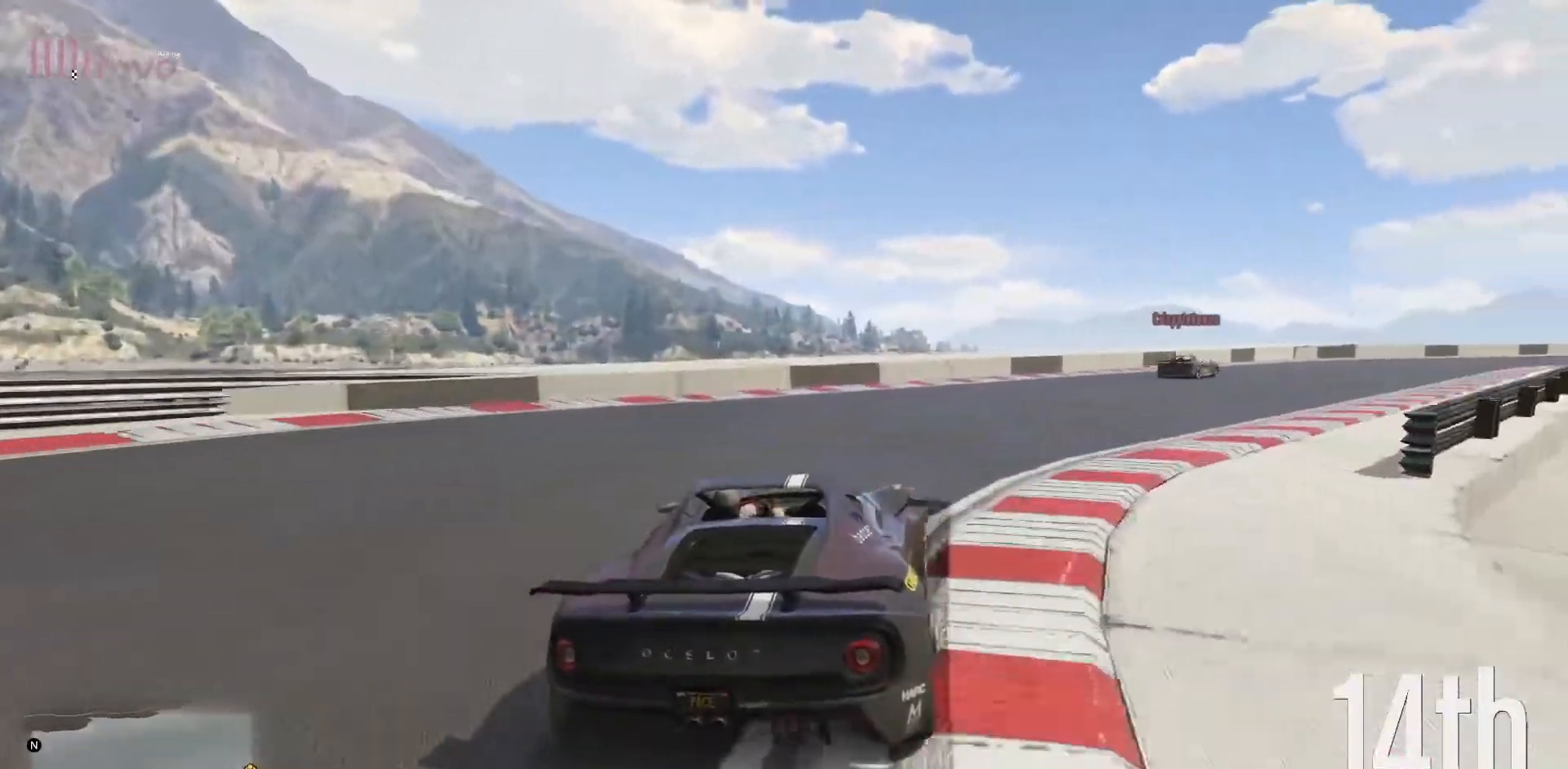
{"buttons": ["R2"], "left_stick": "center", "events": [[67, "left_stick", "right"], [233, "left_stick", "center"], [300, "left_stick", "right"], [467, "left_stick", "center"]]}
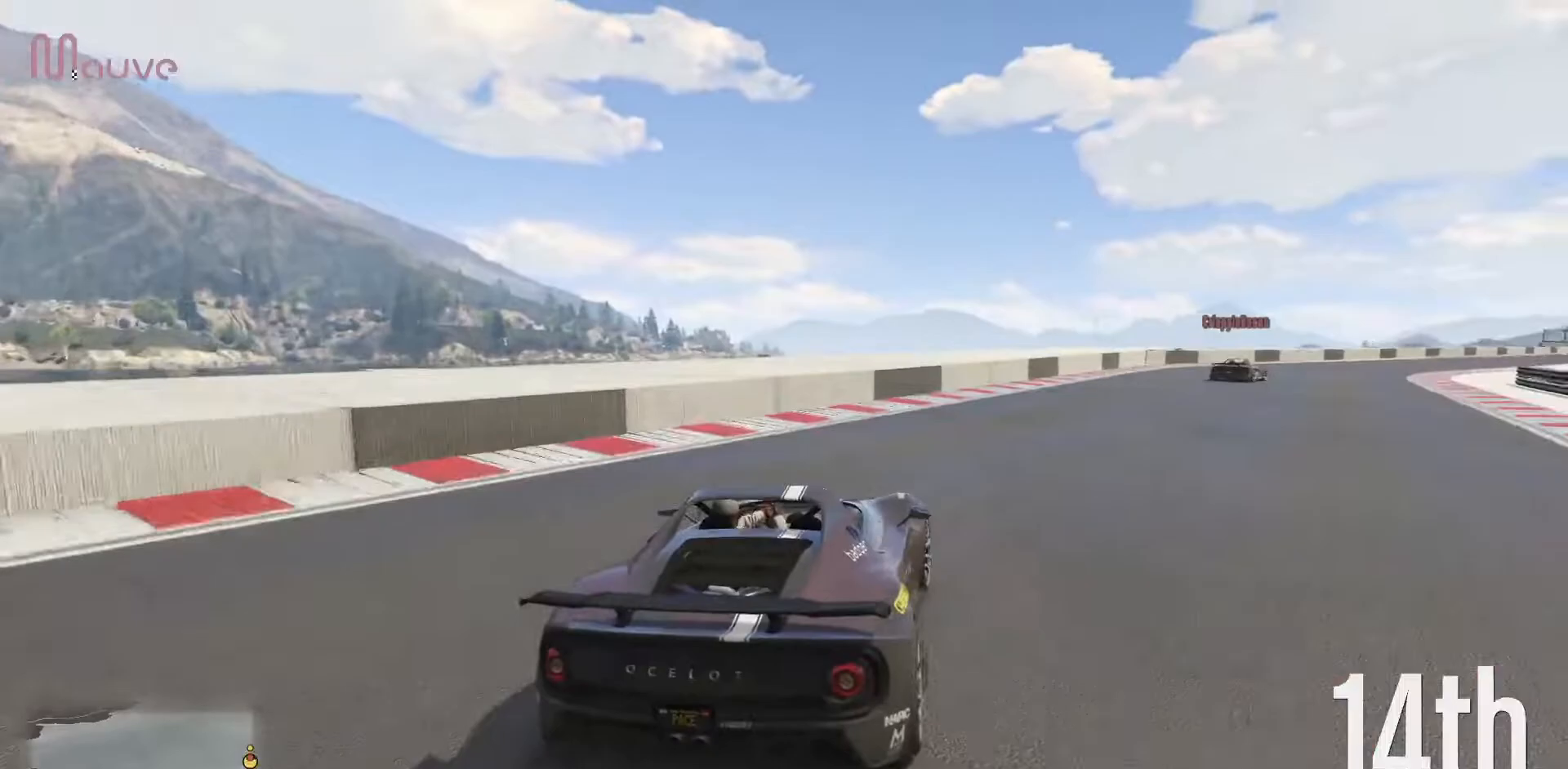
{"buttons": ["R2"], "left_stick": "right", "events": [[67, "left_stick", "right"], [217, "left_stick", "center"], [467, "left_stick", "right"]]}
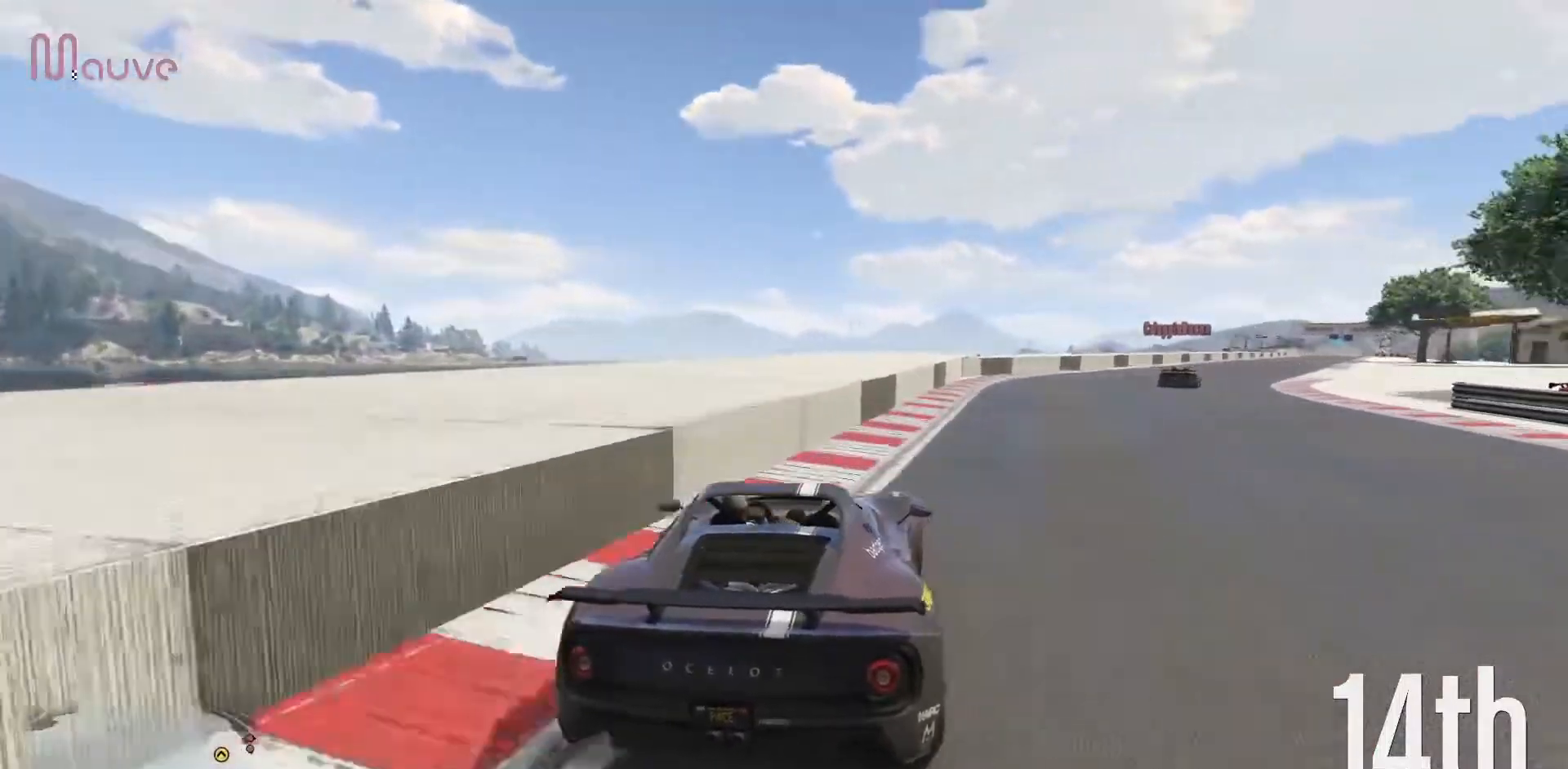
{"buttons": ["R2"], "left_stick": "center", "events": [[117, "left_stick", "center"], [250, "left_stick", "right"], [367, "left_stick", "center"]]}
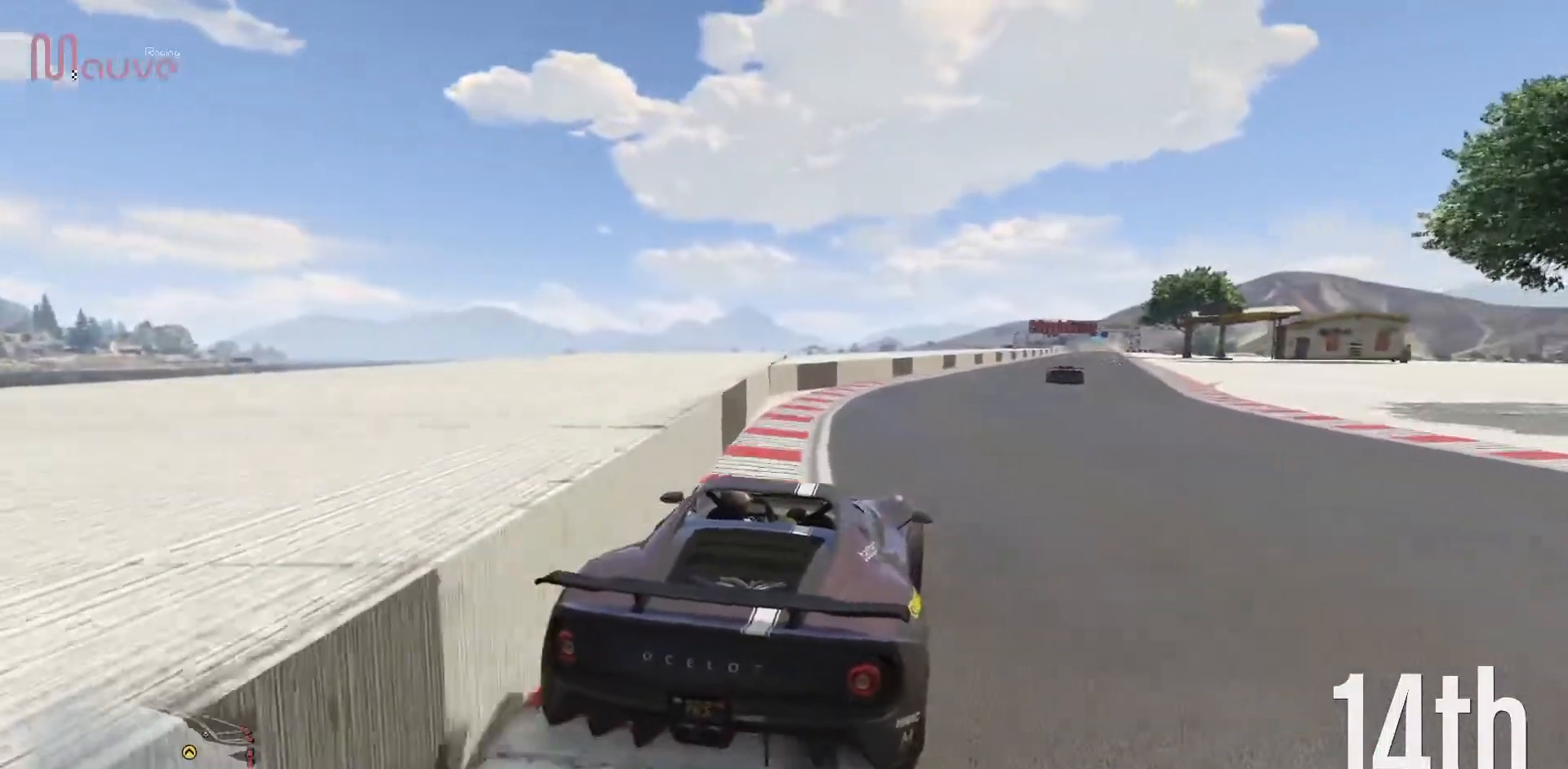
{"buttons": ["R2"], "left_stick": "center", "events": [[167, "left_stick", "right"], [267, "left_stick", "center"]]}
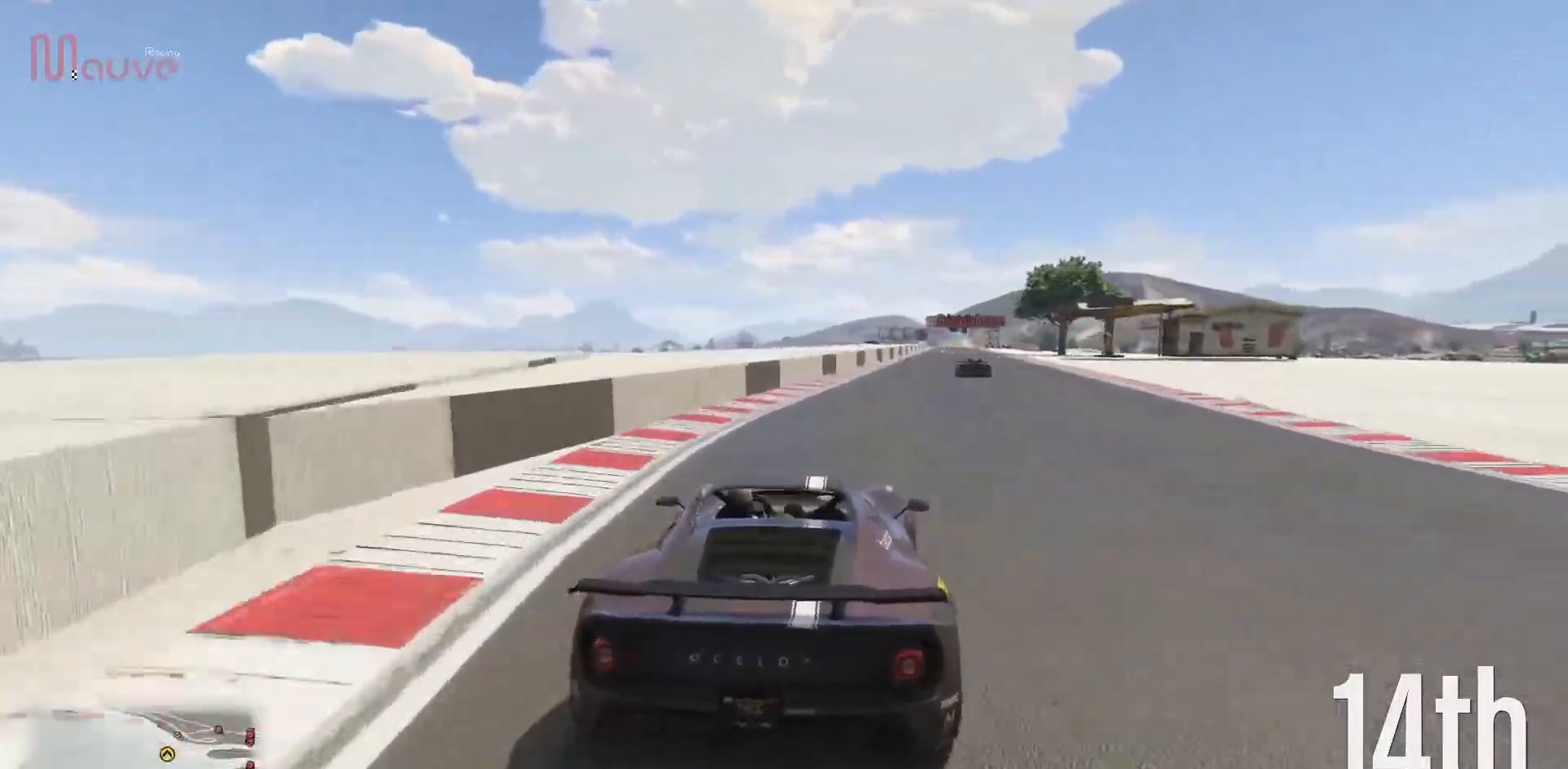
{"buttons": ["R2"], "left_stick": "center", "events": [[33, "left_stick", "right"], [117, "left_stick", "center"], [383, "left_stick", "right"], [467, "left_stick", "center"]]}
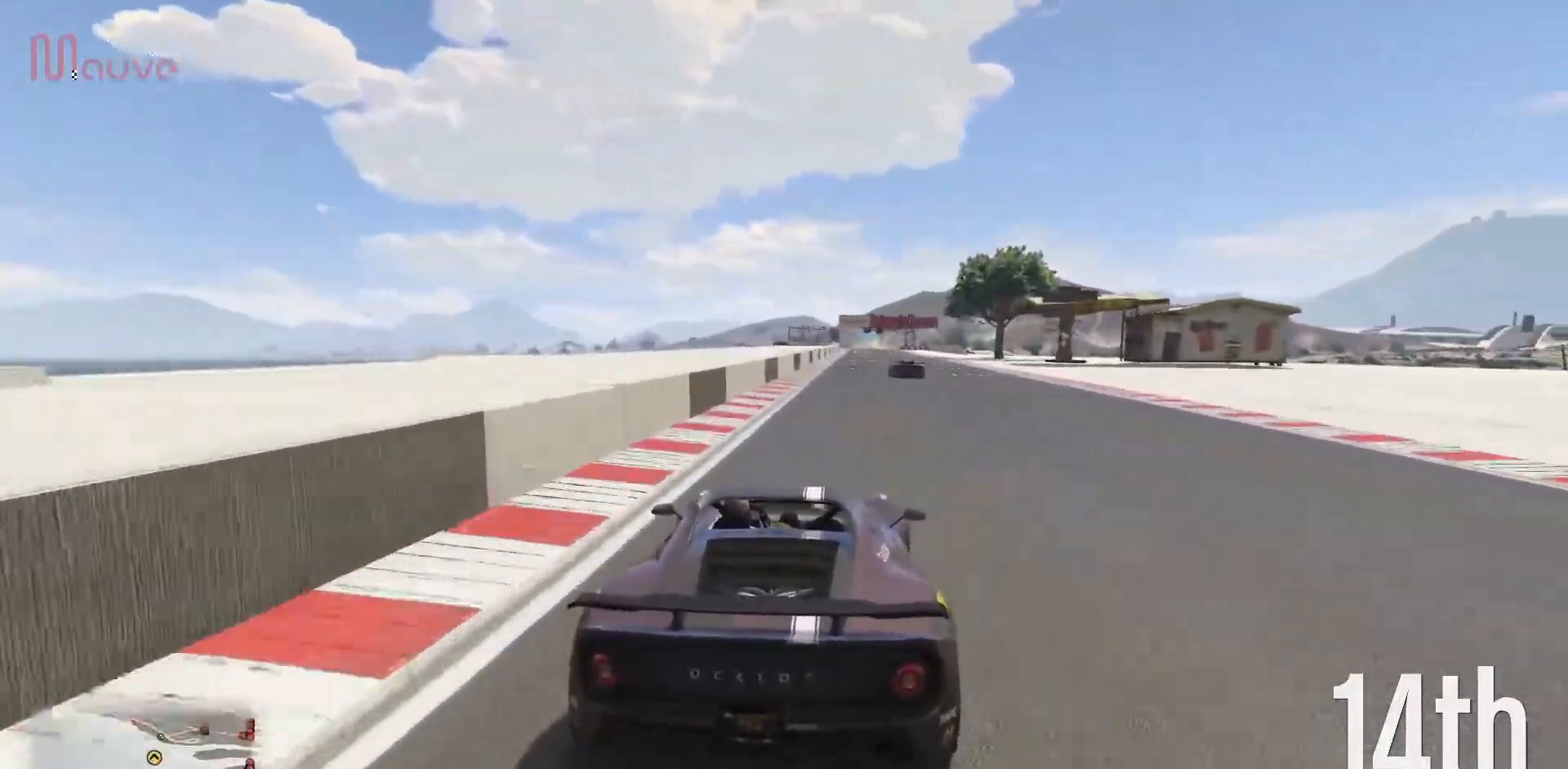
{"buttons": ["R2"], "left_stick": "center", "events": []}
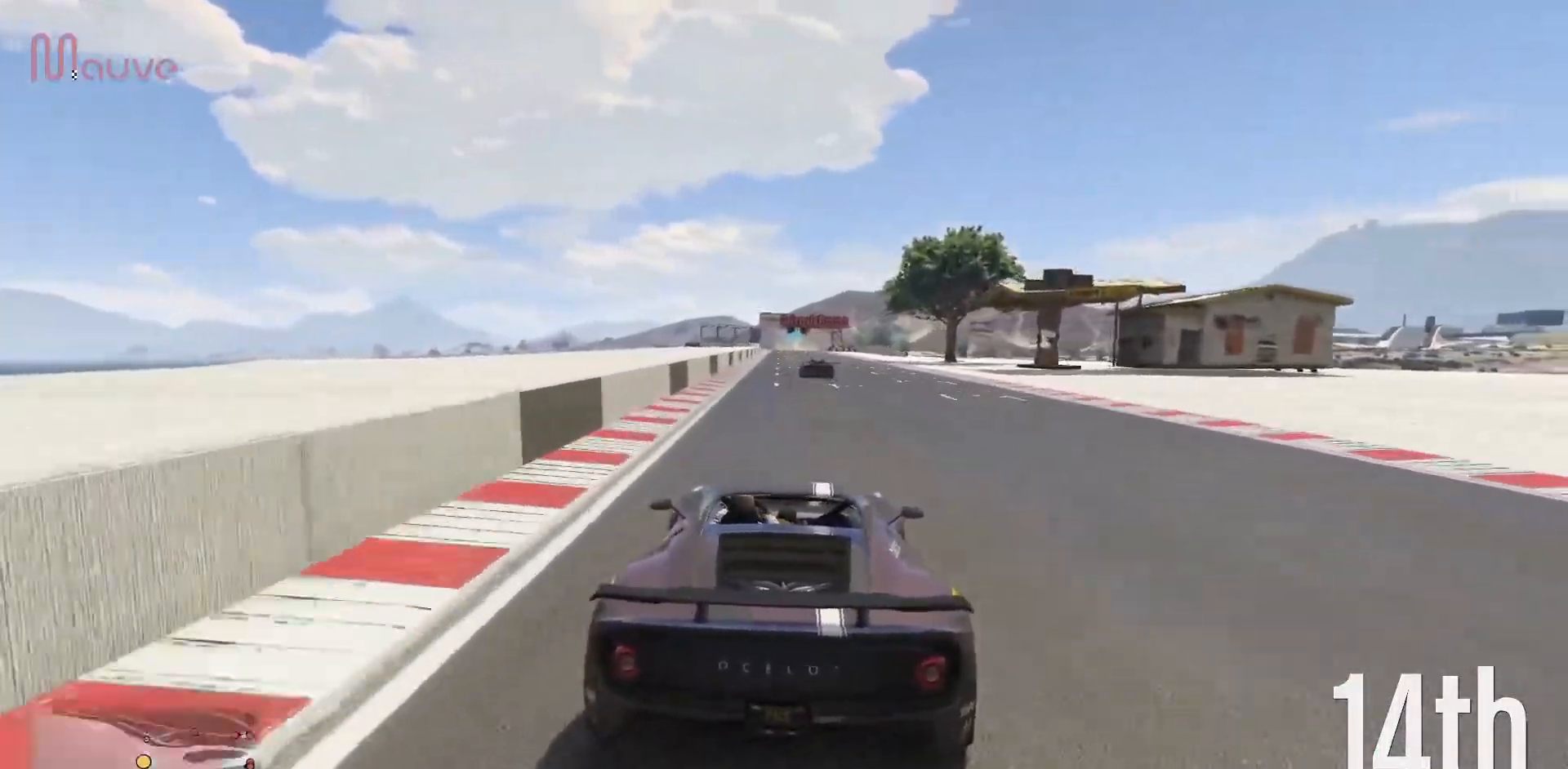
{"buttons": ["R2"], "left_stick": "center", "events": []}
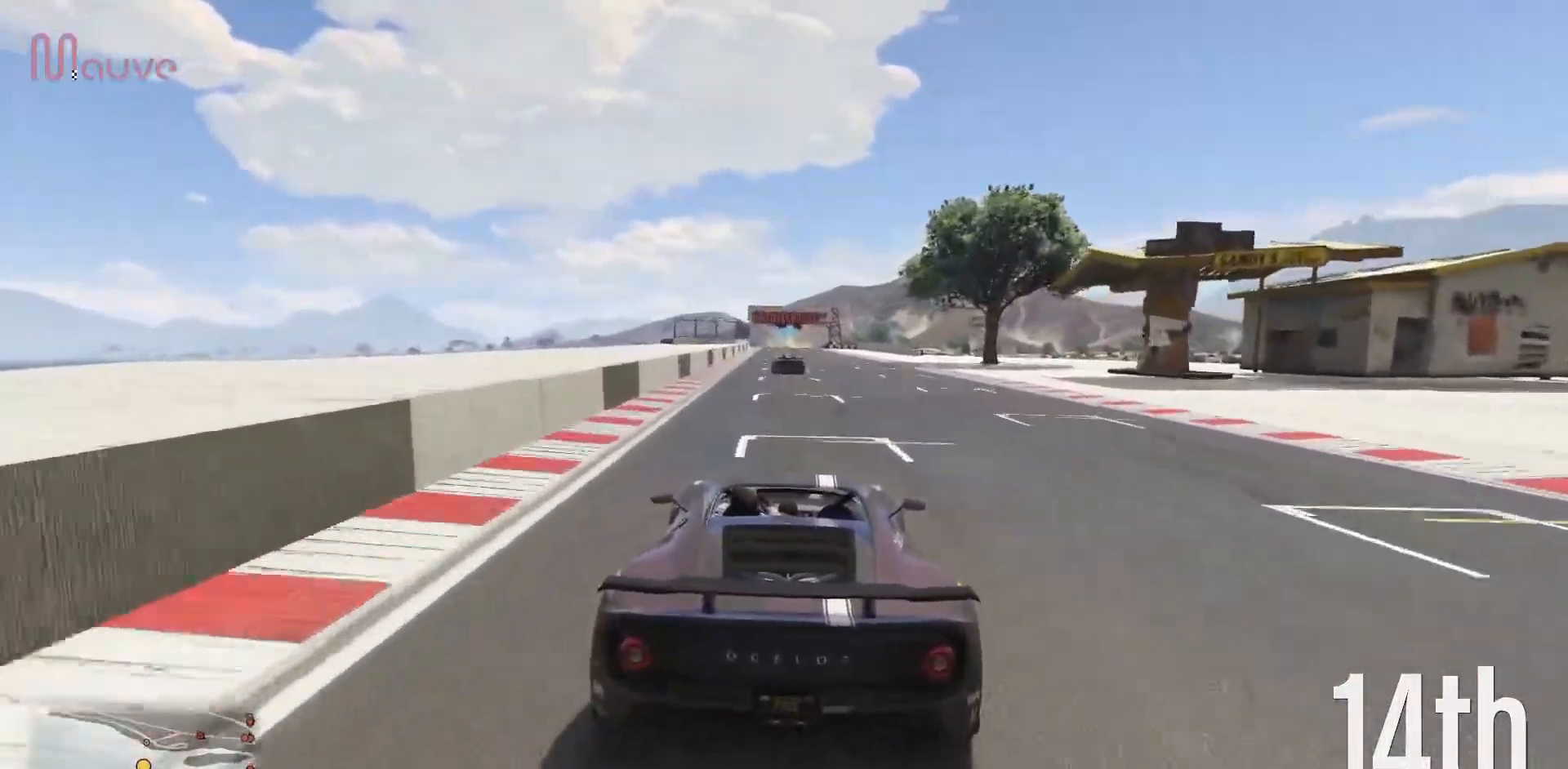
{"buttons": ["R2"], "left_stick": "center", "events": []}
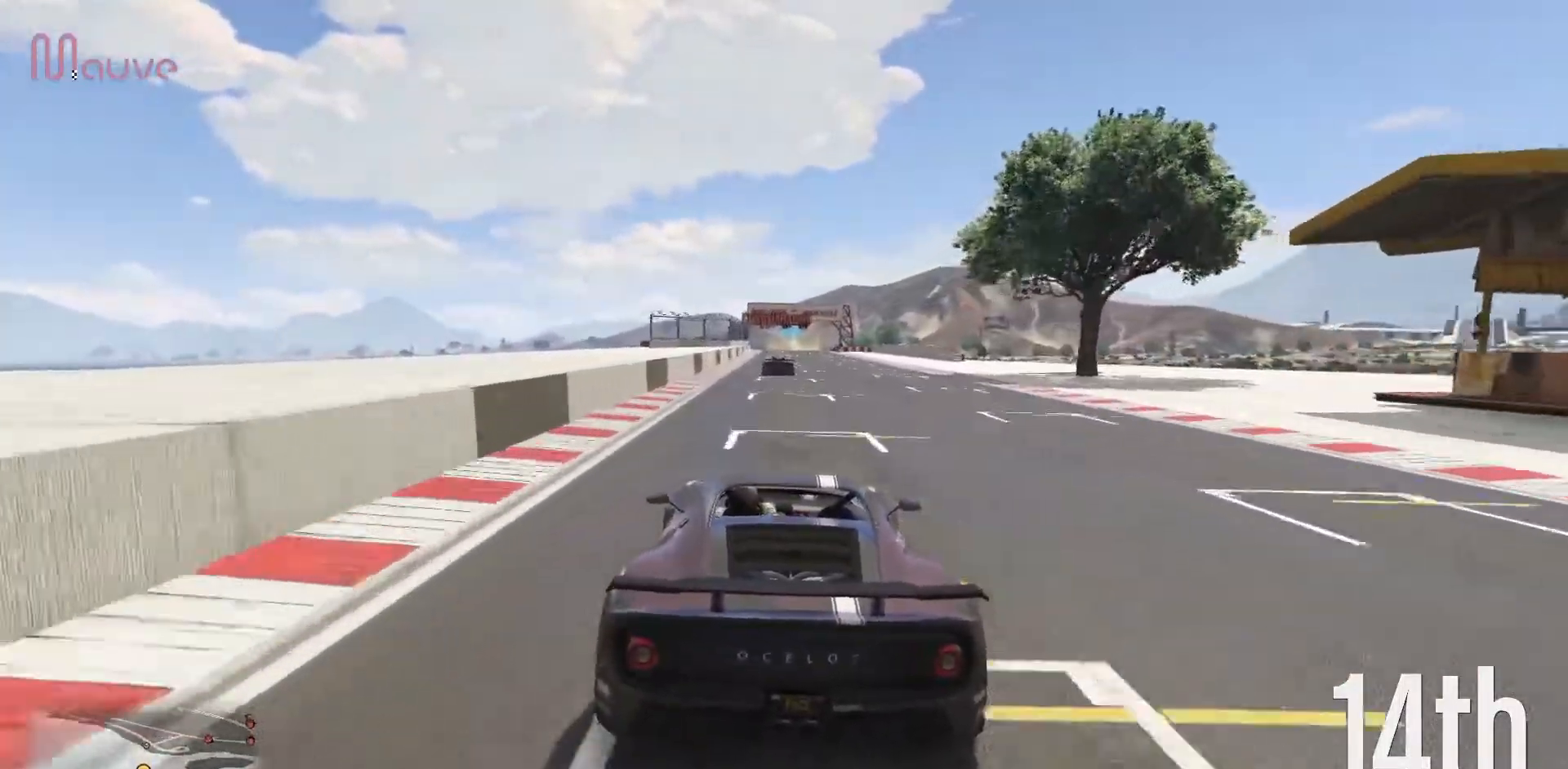
{"buttons": ["R2"], "left_stick": "center", "events": [[67, "left_stick", "up-left"], [117, "left_stick", "center"]]}
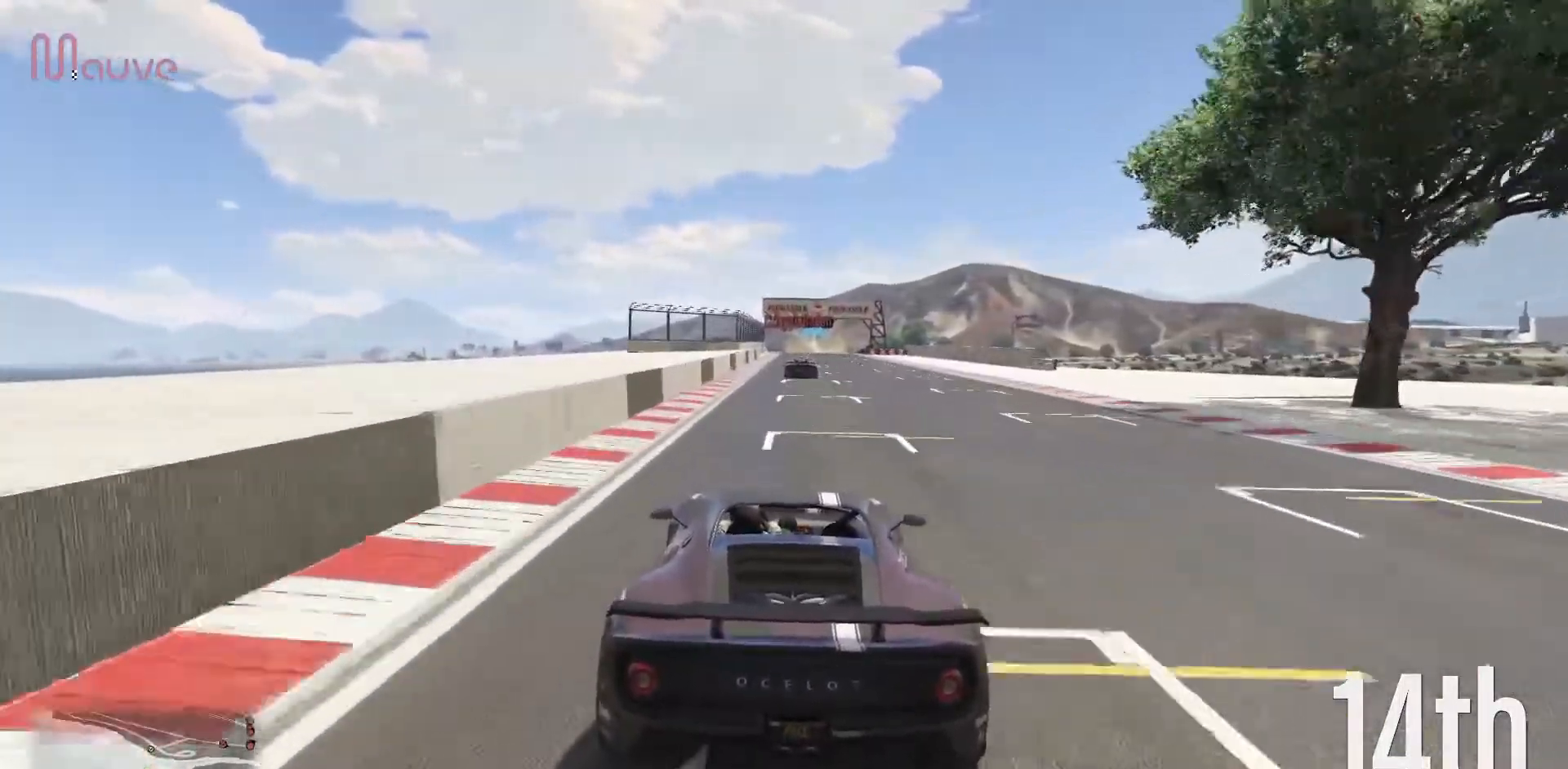
{"buttons": ["R2"], "left_stick": "center", "events": [[333, "left_stick", "right"], [383, "left_stick", "center"]]}
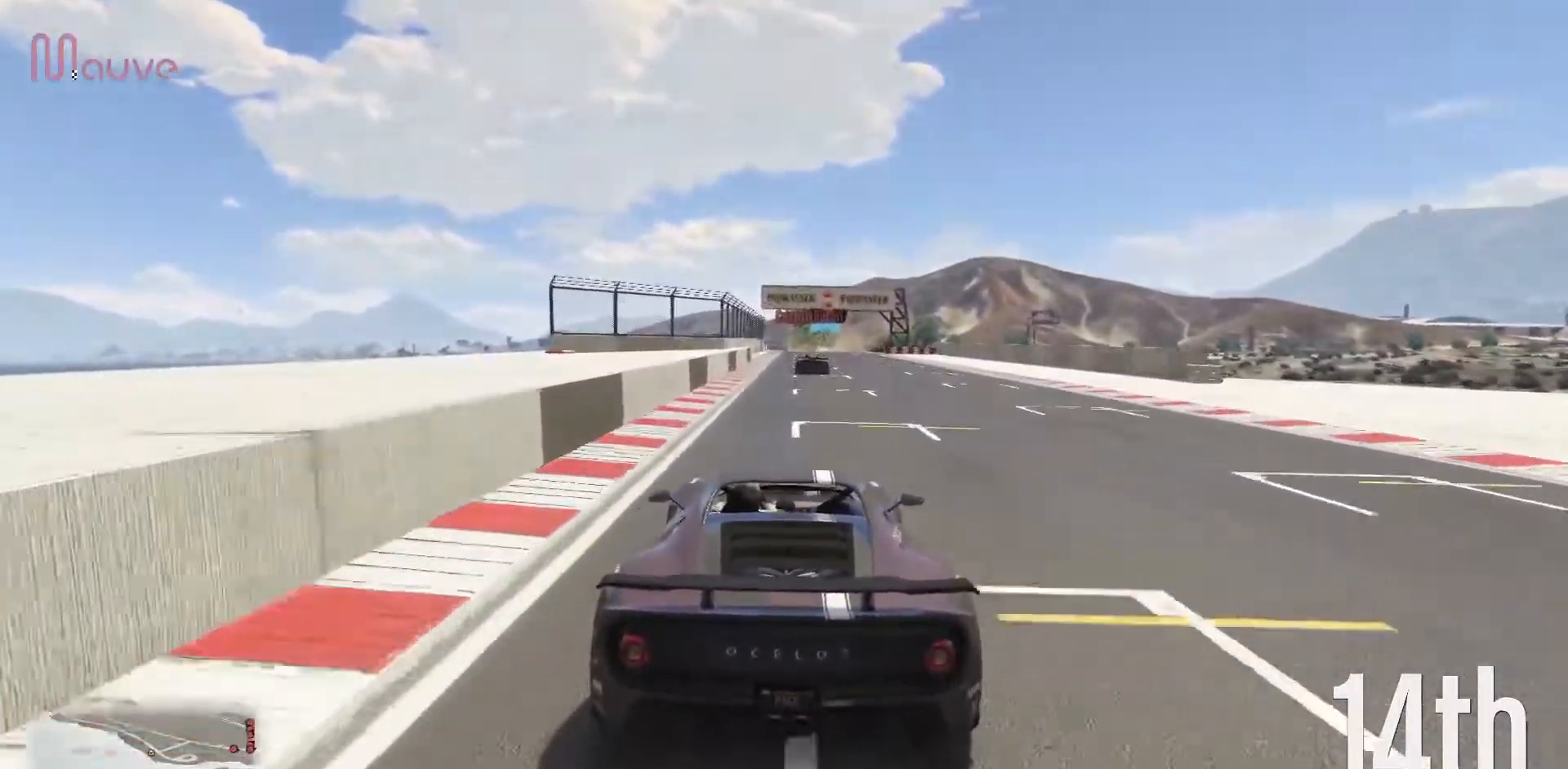
{"buttons": ["R2"], "left_stick": "center", "events": []}
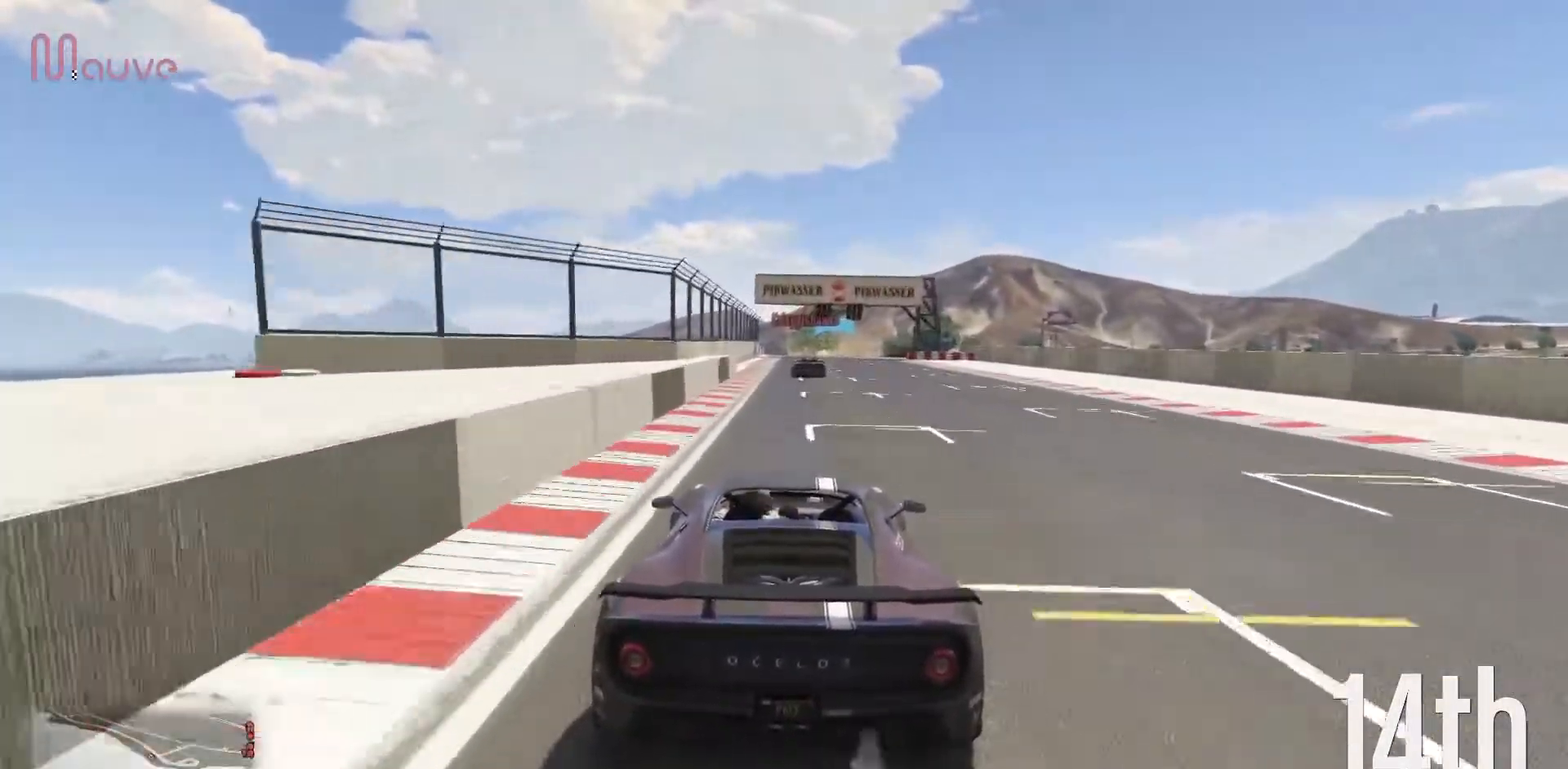
{"buttons": ["R2"], "left_stick": "center", "events": []}
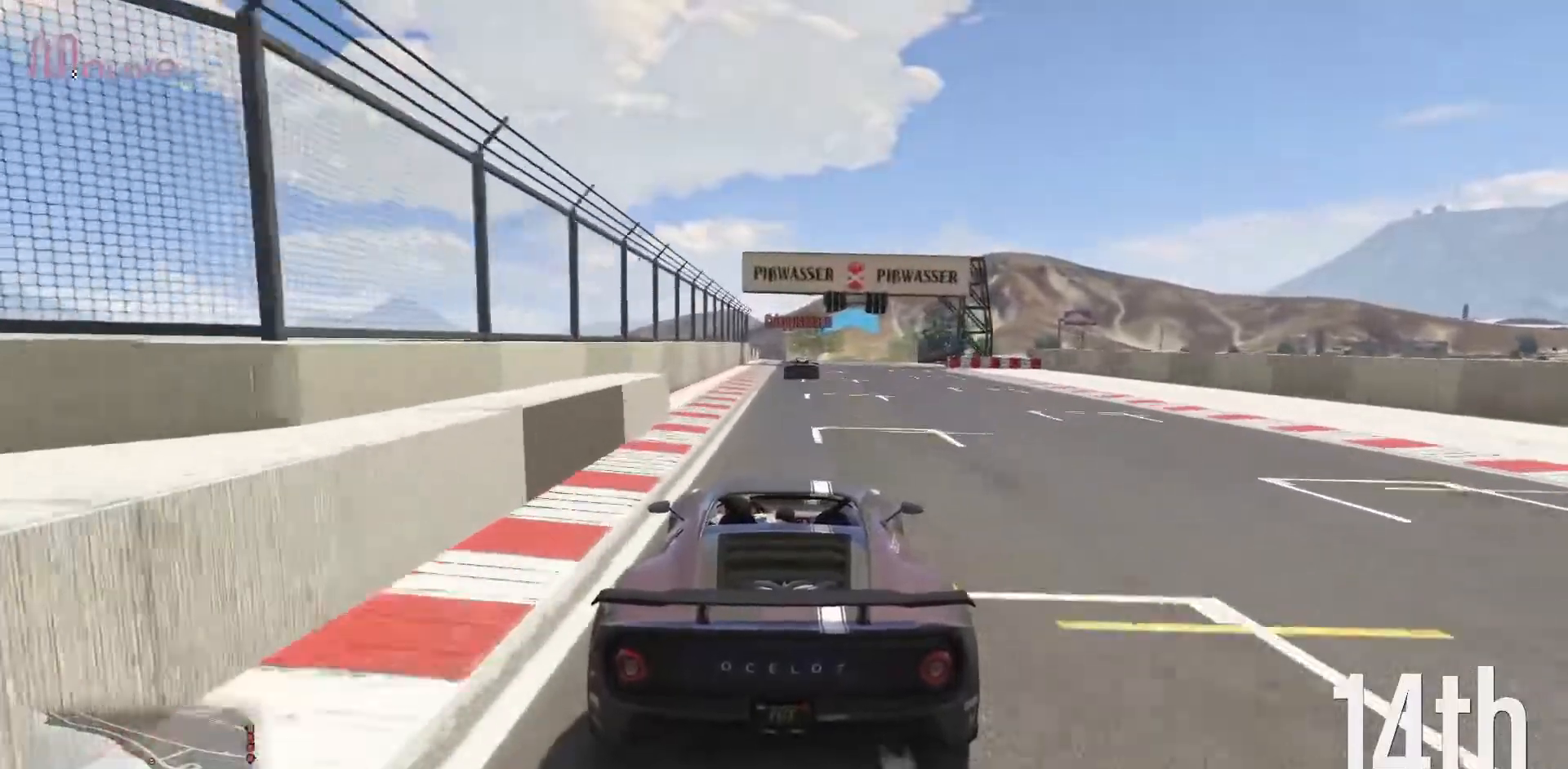
{"buttons": ["R2"], "left_stick": "center", "events": []}
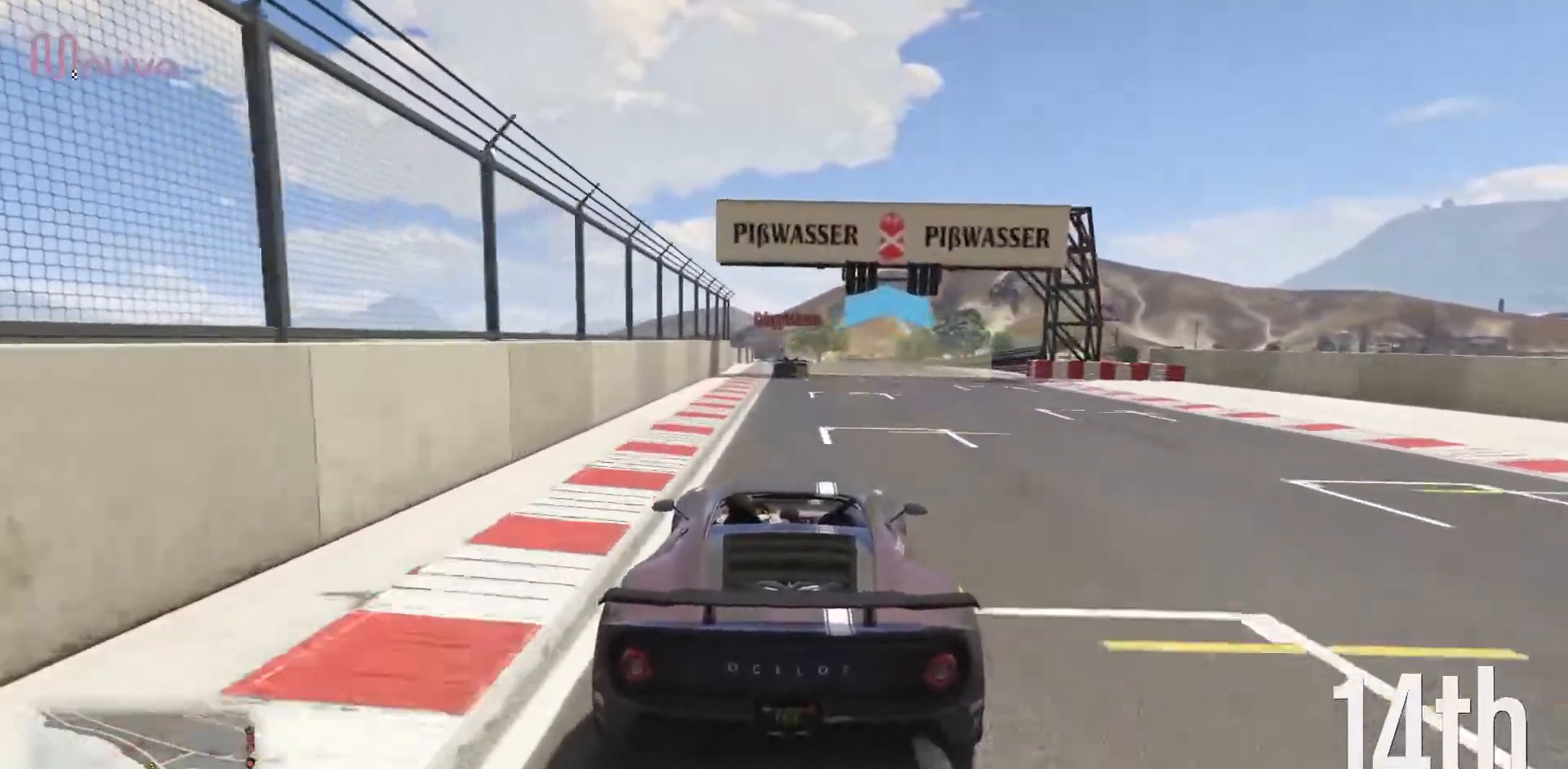
{"buttons": ["R2"], "left_stick": "center", "events": []}
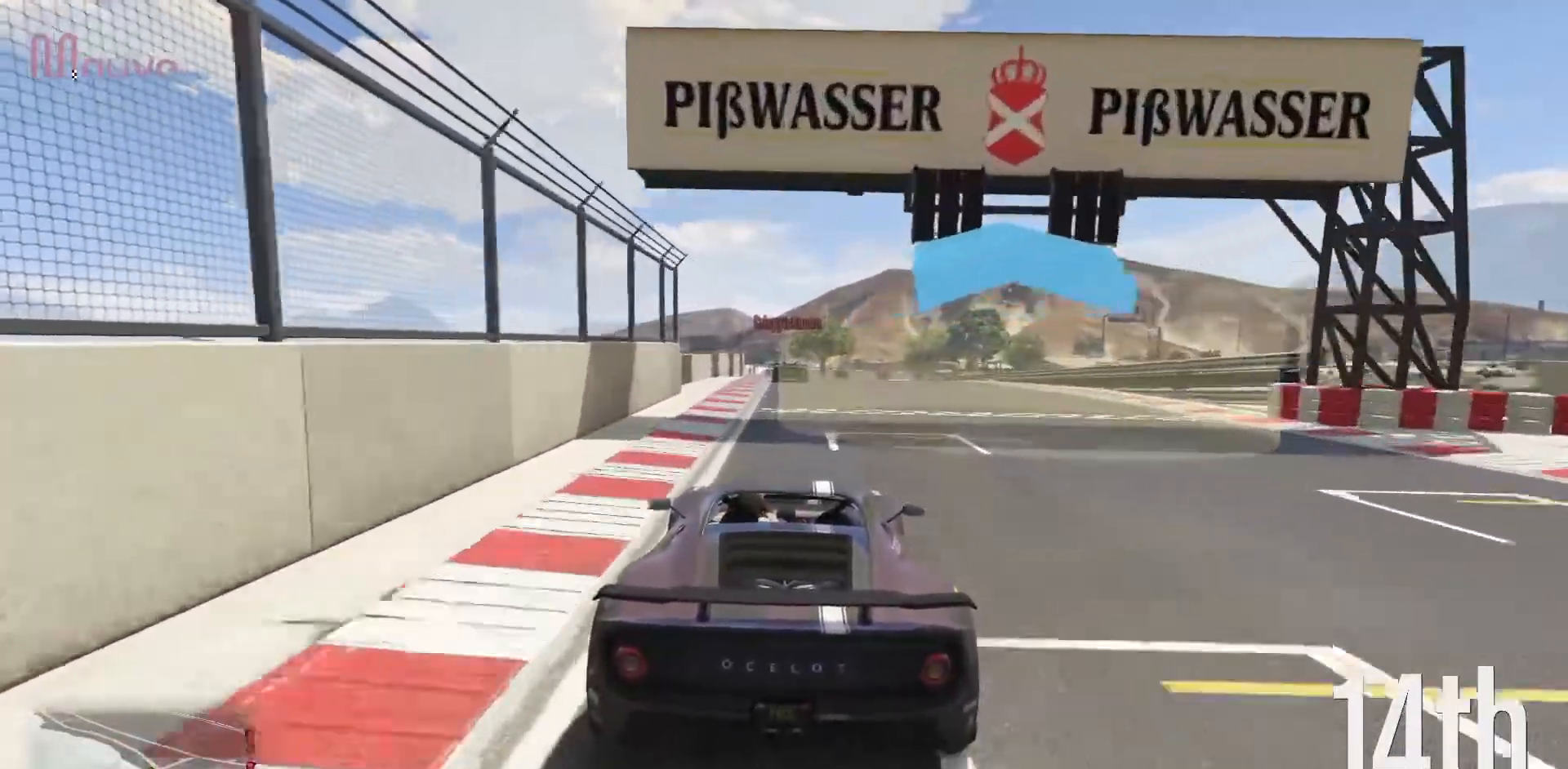
{"buttons": ["R2"], "left_stick": "center", "events": [[417, "left_stick", "up-left"], [467, "left_stick", "center"]]}
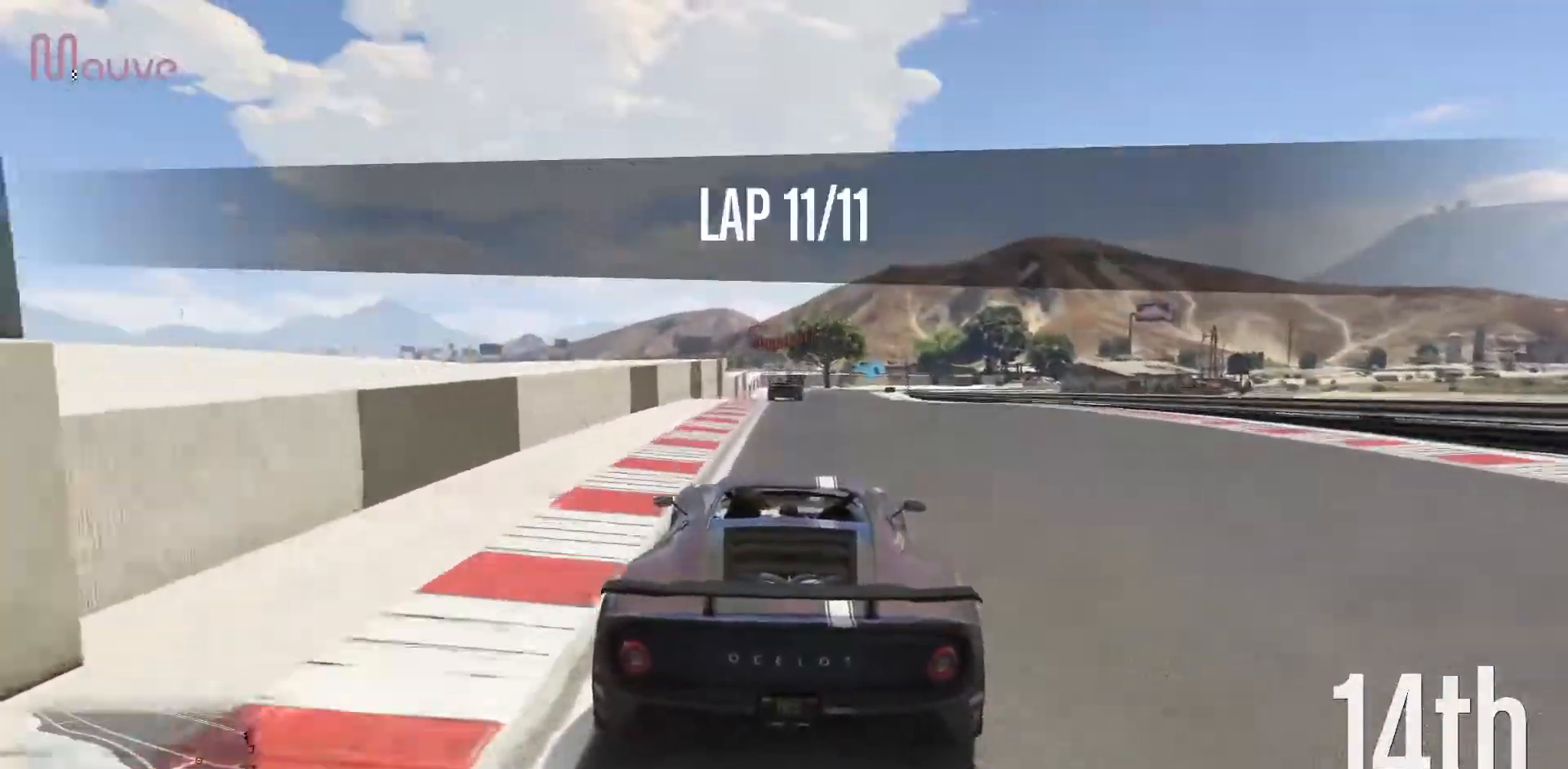
{"buttons": ["R2"], "left_stick": "center", "events": [[267, "left_stick", "left"], [350, "left_stick", "center"]]}
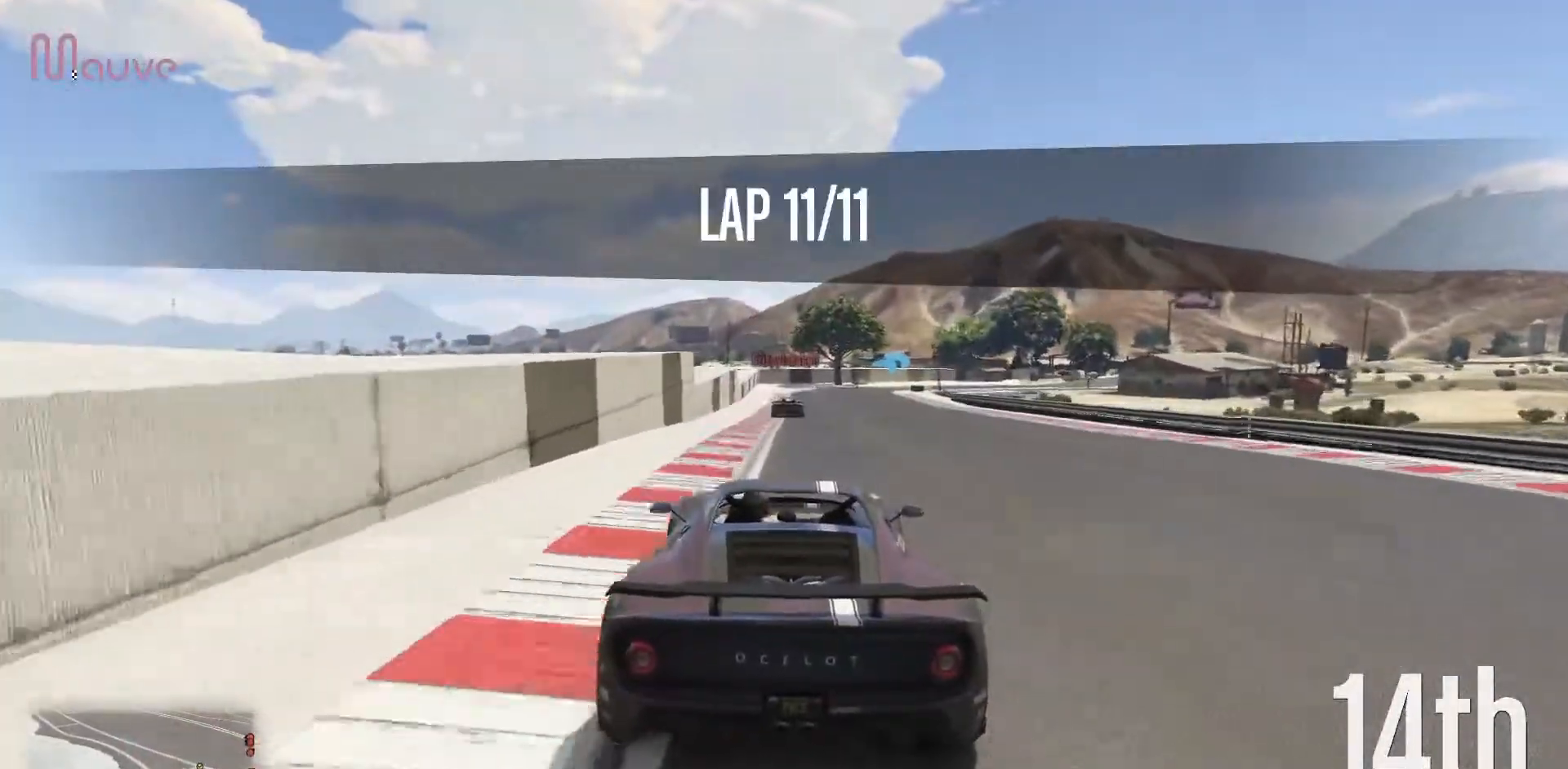
{"buttons": ["R2"], "left_stick": "center", "events": [[267, "left_stick", "right"], [350, "left_stick", "center"]]}
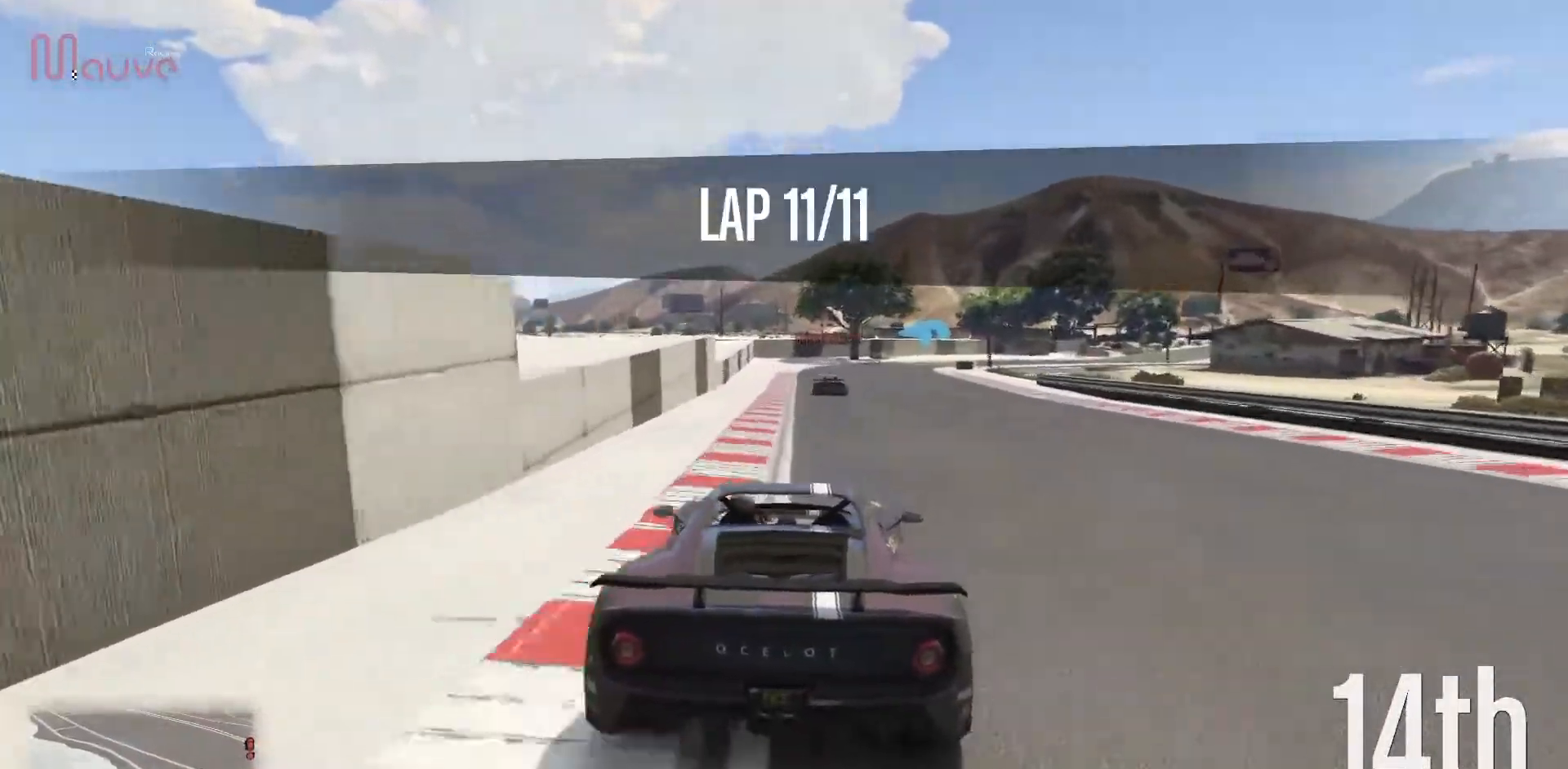
{"buttons": ["R2"], "left_stick": "center", "events": [[300, "left_stick", "right"], [450, "left_stick", "center"]]}
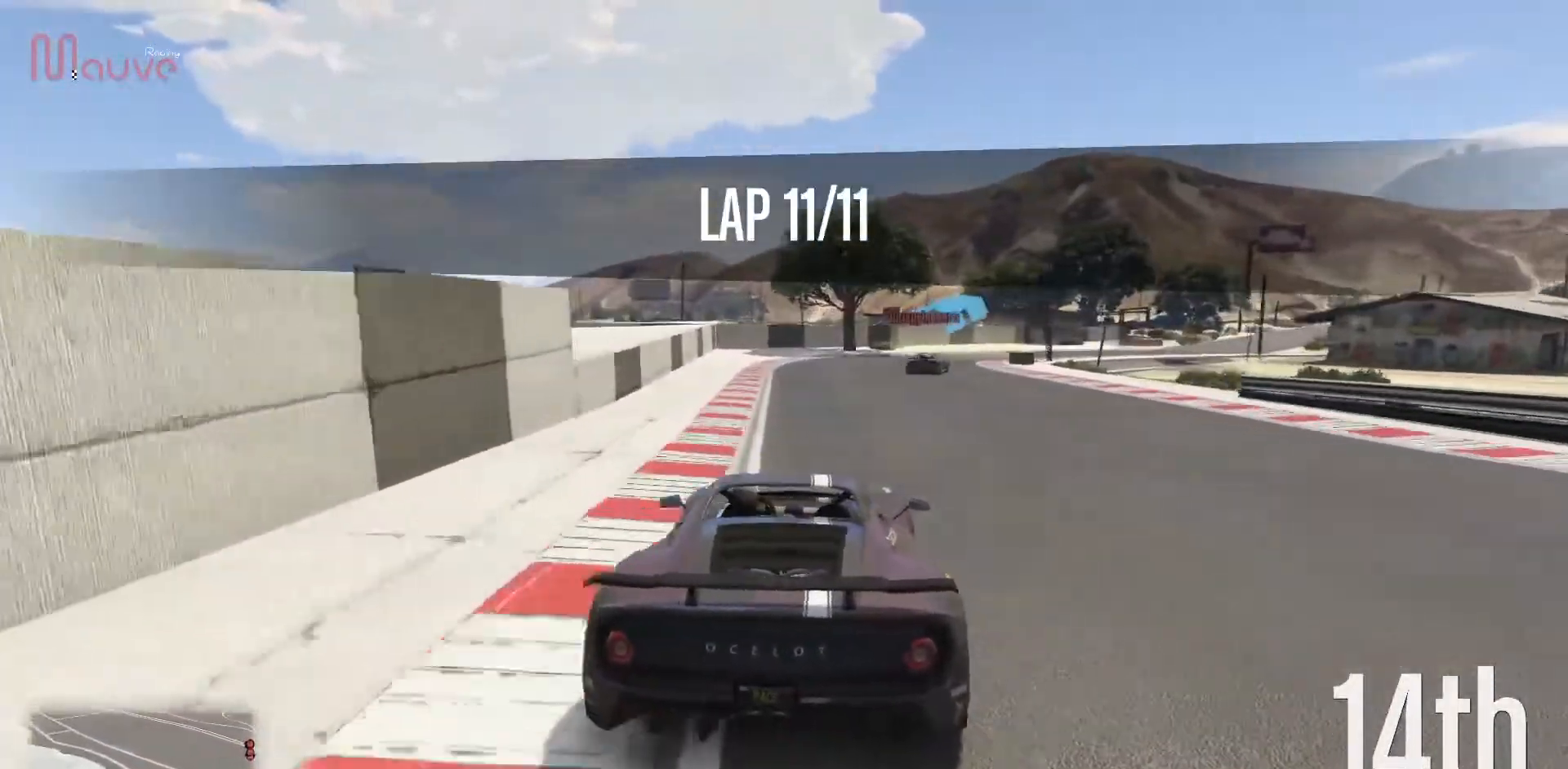
{"buttons": ["R2"], "left_stick": "center", "events": [[67, "left_stick", "right"], [250, "left_stick", "center"], [317, "left_stick", "right"], [483, "left_stick", "center"]]}
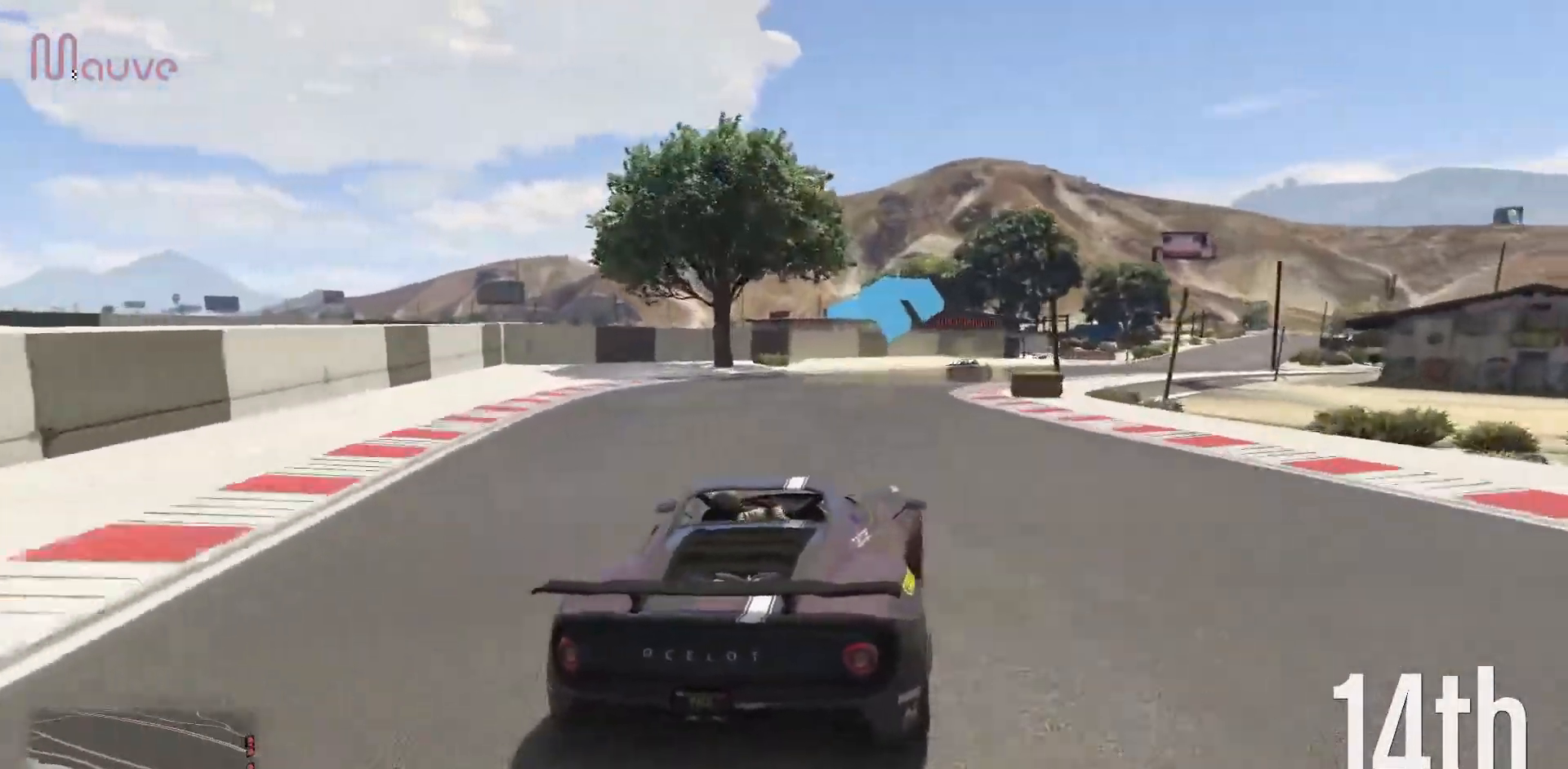
{"buttons": ["R2"], "left_stick": "center", "events": [[67, "left_stick", "right"], [267, "left_stick", "center"], [317, "left_stick", "right"], [500, "left_stick", "center"]]}
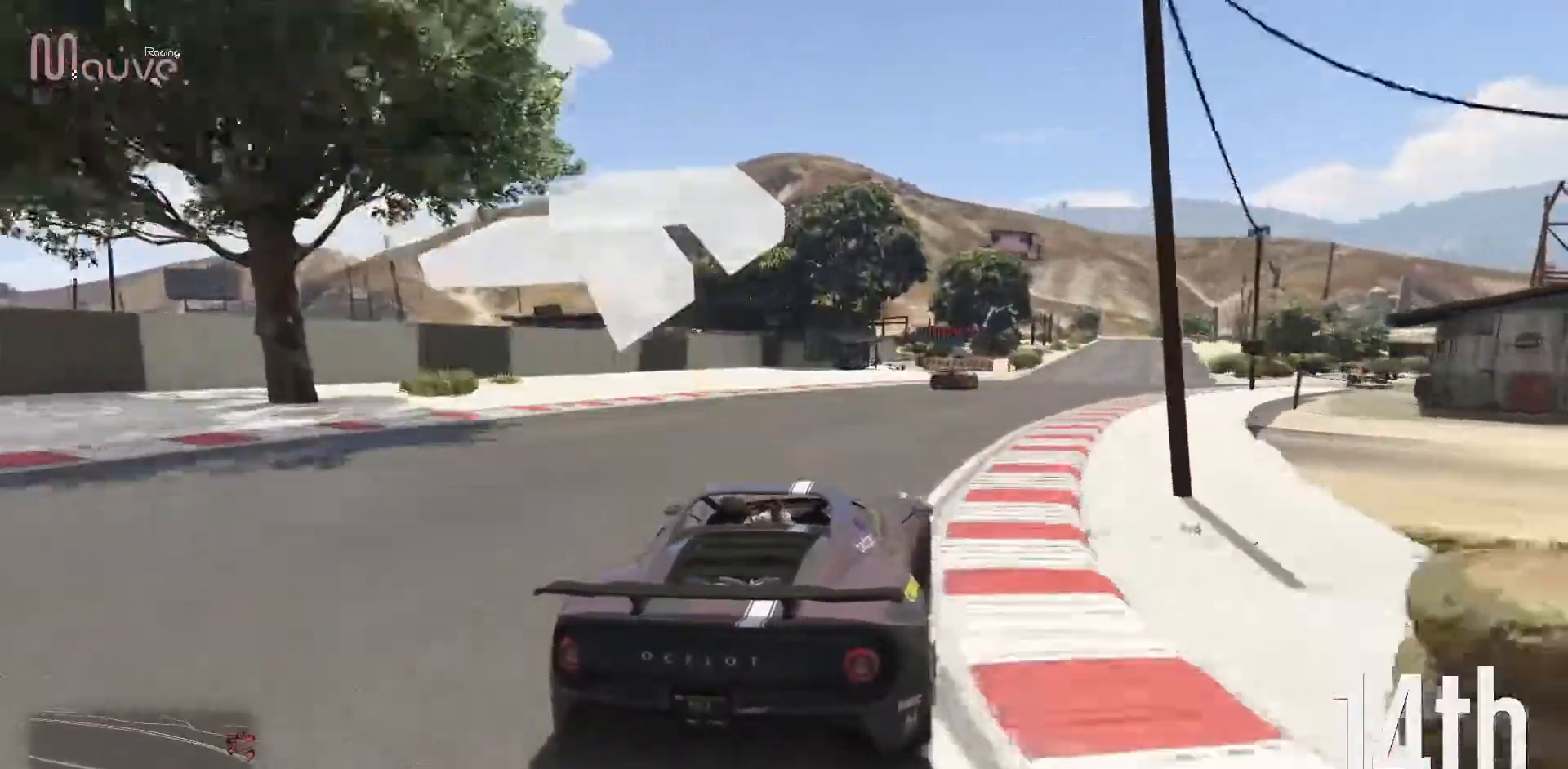
{"buttons": ["R2"], "left_stick": "center", "events": [[67, "left_stick", "right"], [267, "left_stick", "center"], [333, "left_stick", "right"], [500, "left_stick", "center"]]}
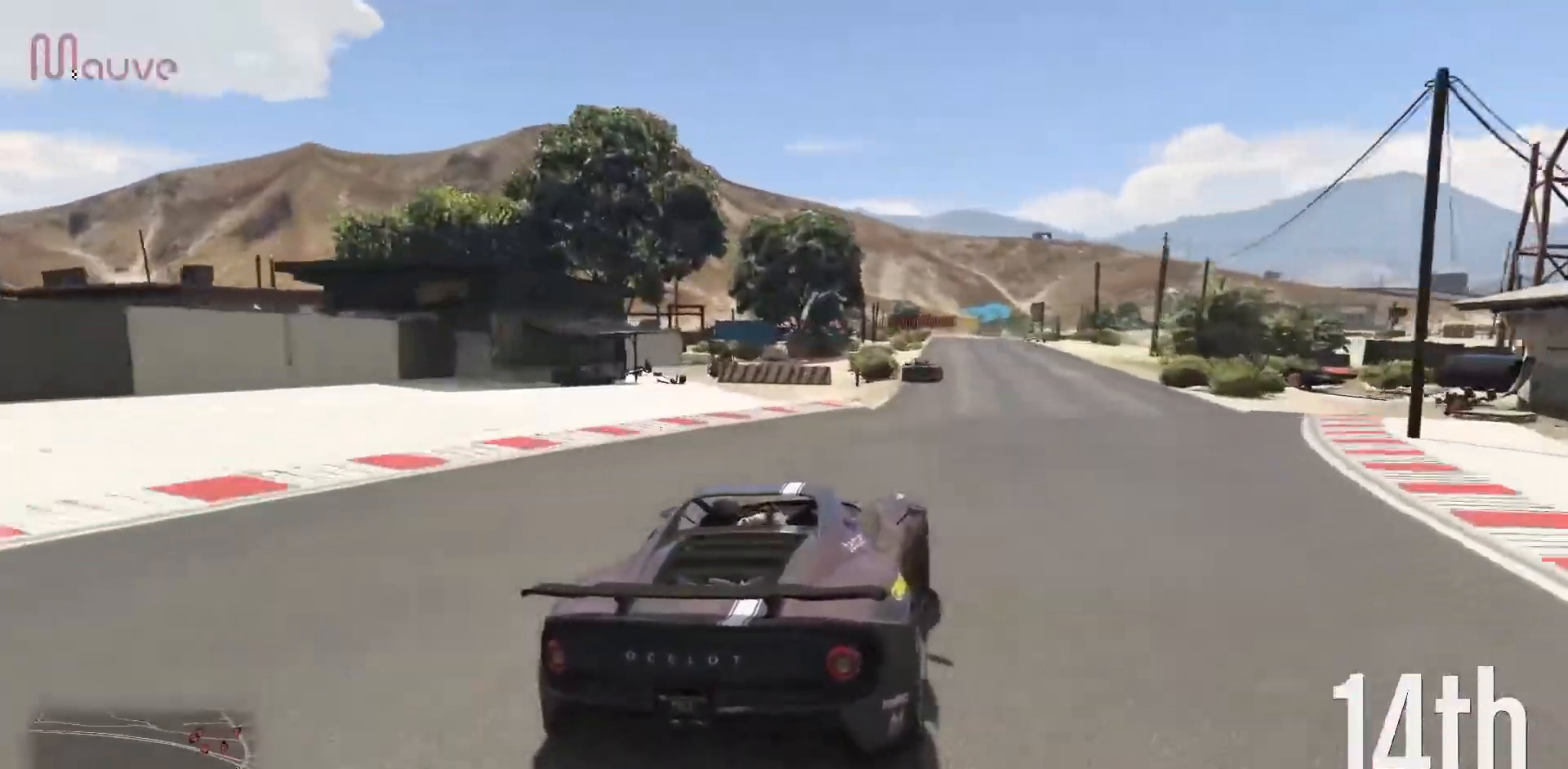
{"buttons": ["R2"], "left_stick": "center", "events": [[317, "left_stick", "left"], [383, "left_stick", "center"]]}
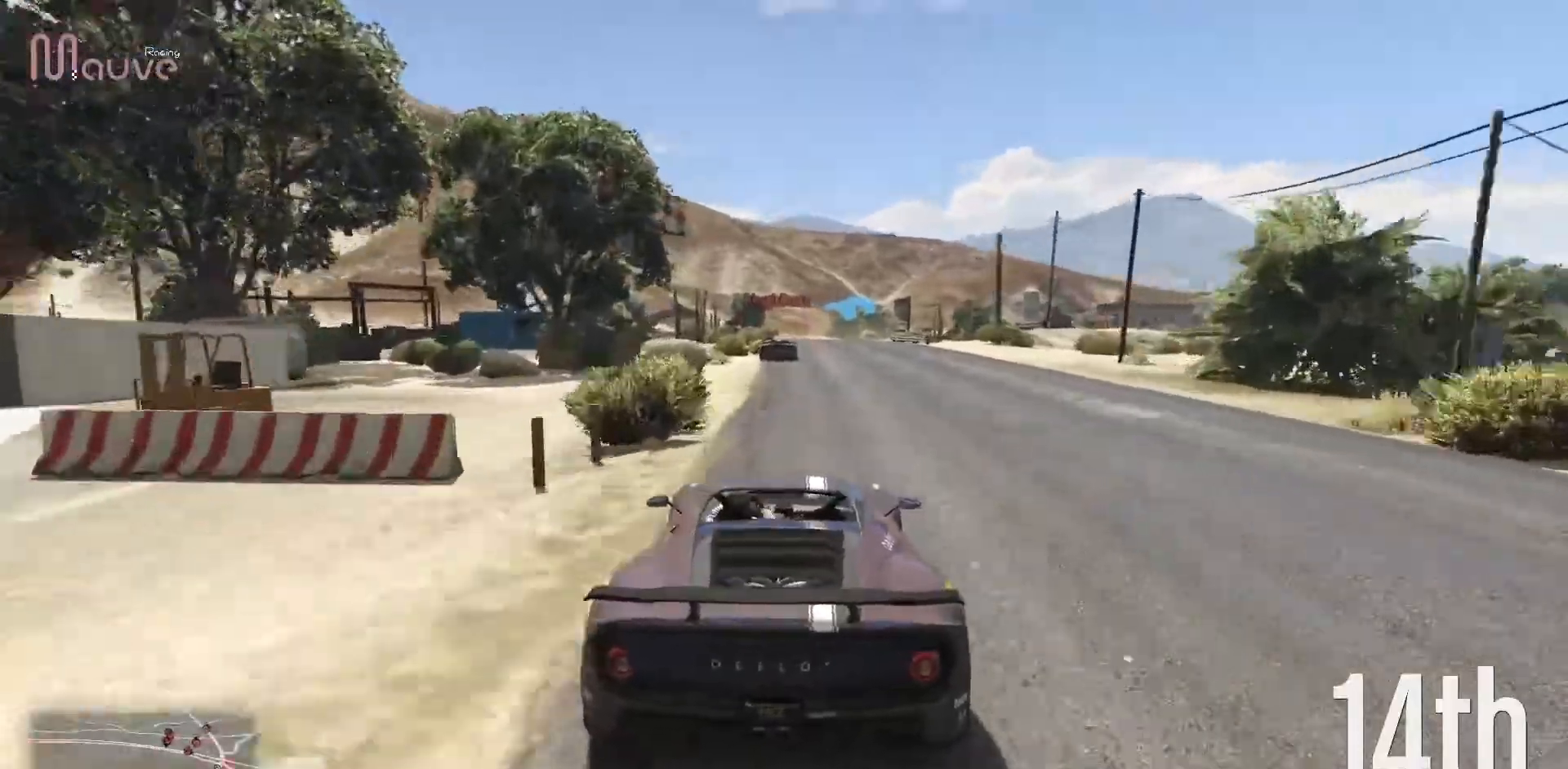
{"buttons": ["L2"], "left_stick": "center", "events": [[350, "left_stick", "right"], [433, "left_stick", "center"], [467, "L2", "down"], [467, "R2", "up"]]}